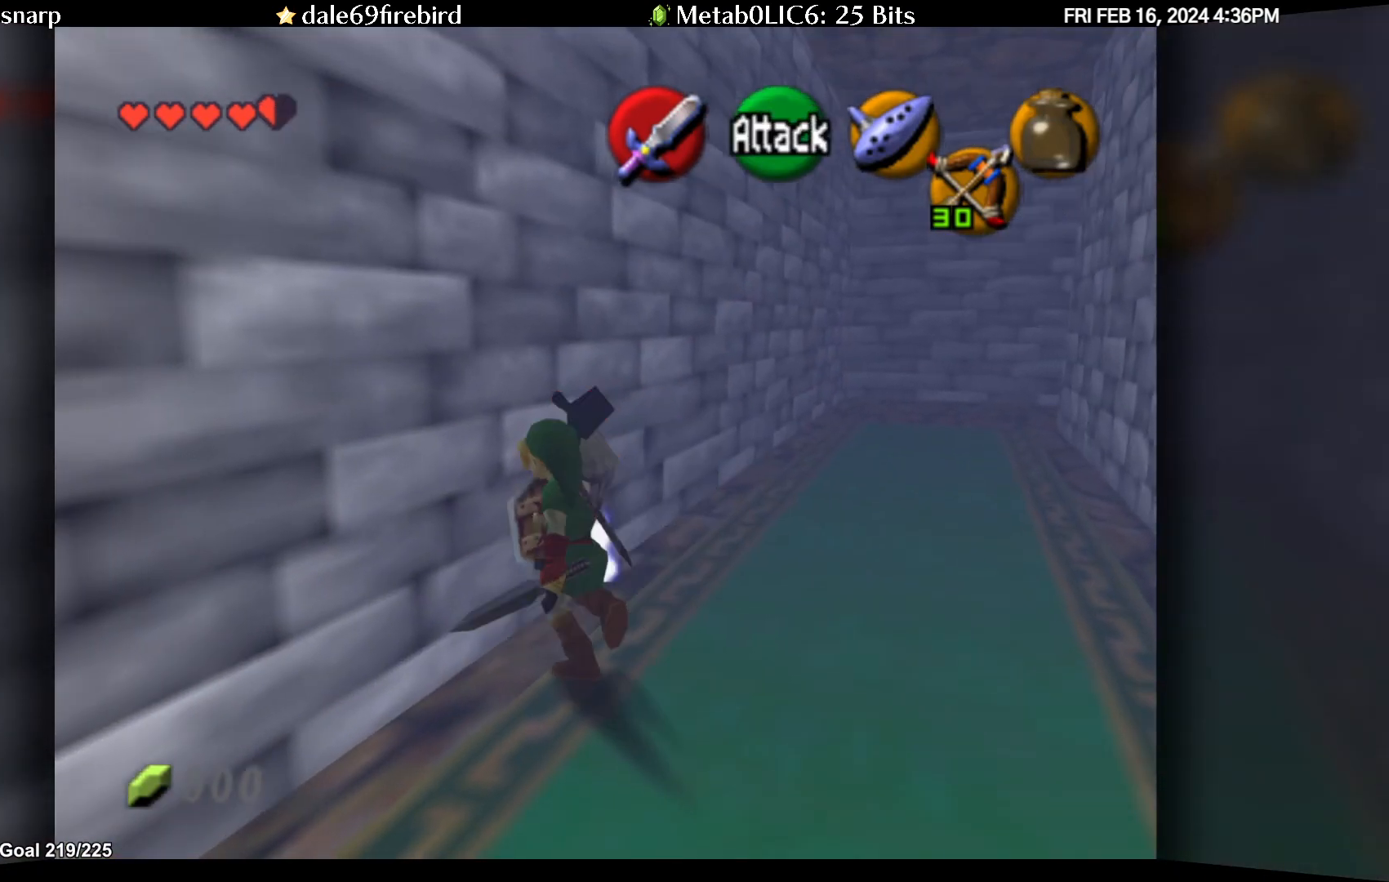
Gameplay with a controller (Nintendo layout); each line is a JSON object with the inputs held at the frame after it. "events" lists button and stick changes between this image and that frame as [ms after this image, input, new state], when the widget could be followed in between. Not read: L3 R3.
{"buttons": [], "left_stick": "up-left", "events": [[67, "A", "down"], [167, "A", "up"]]}
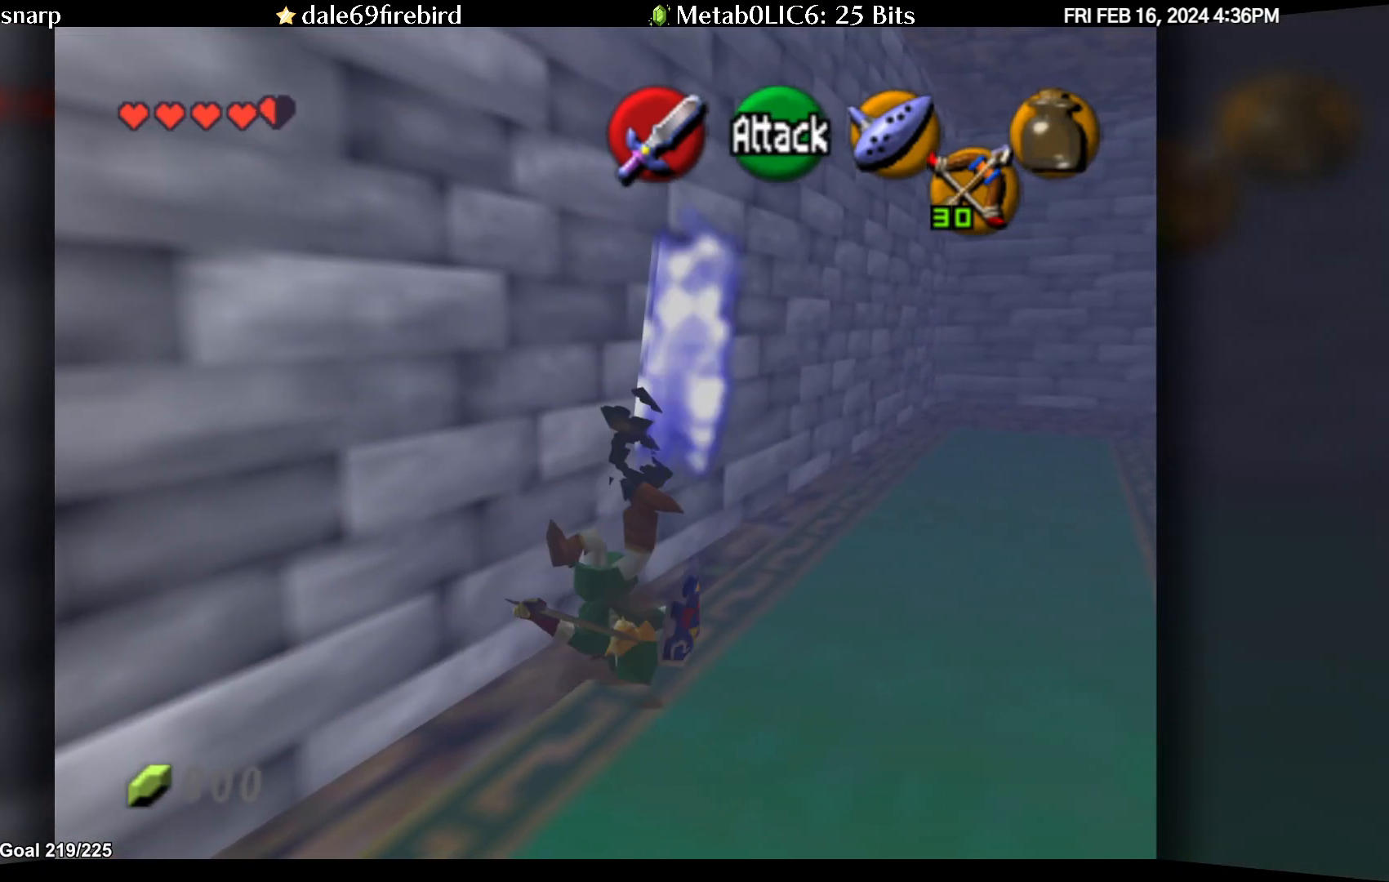
{"buttons": [], "left_stick": "center", "events": [[100, "left_stick", "center"], [217, "C_UP", "down"], [267, "C_UP", "up"]]}
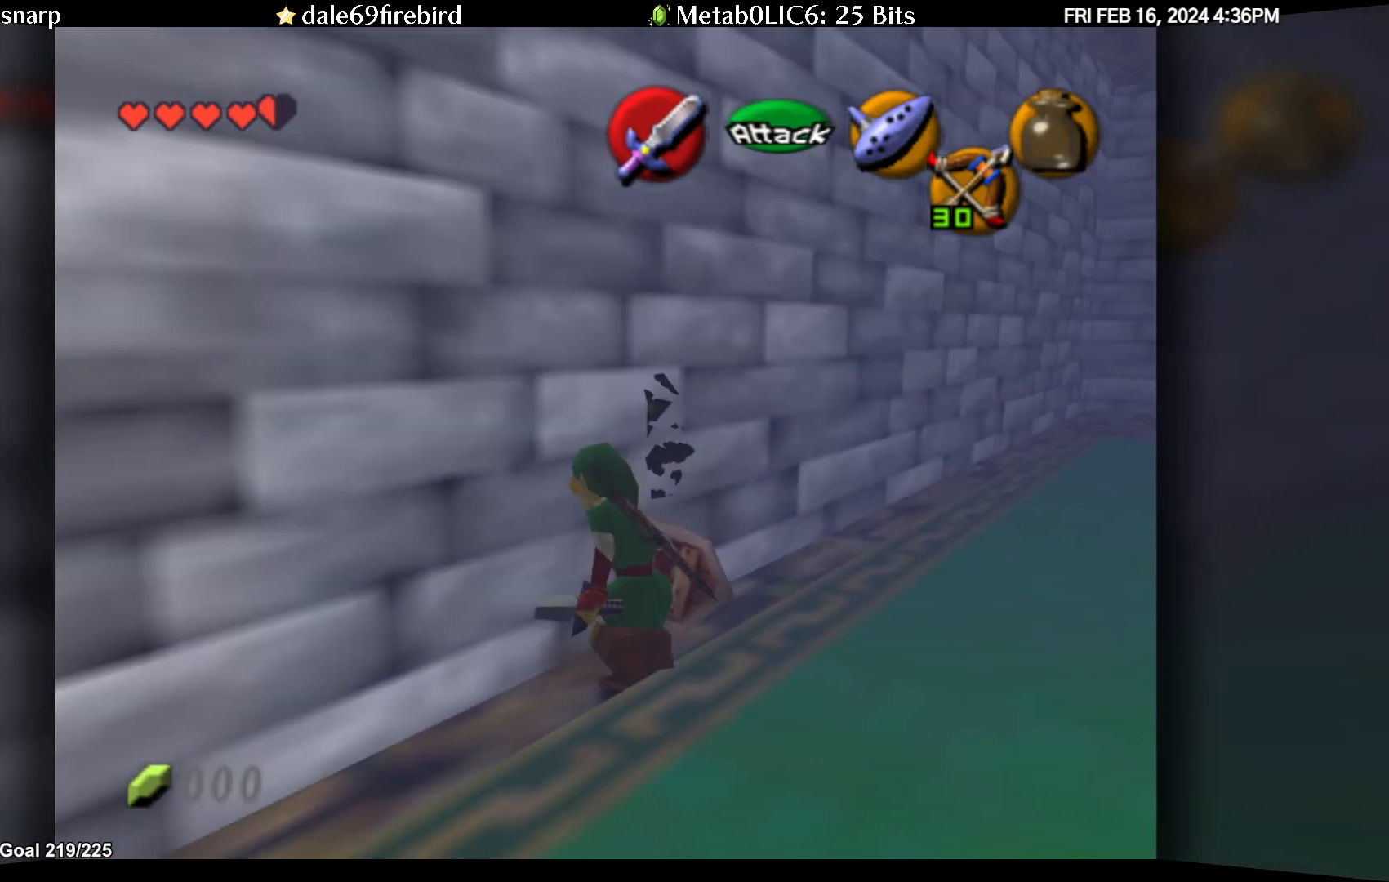
{"buttons": [], "left_stick": "up", "events": [[300, "left_stick", "up-right"], [500, "left_stick", "up"]]}
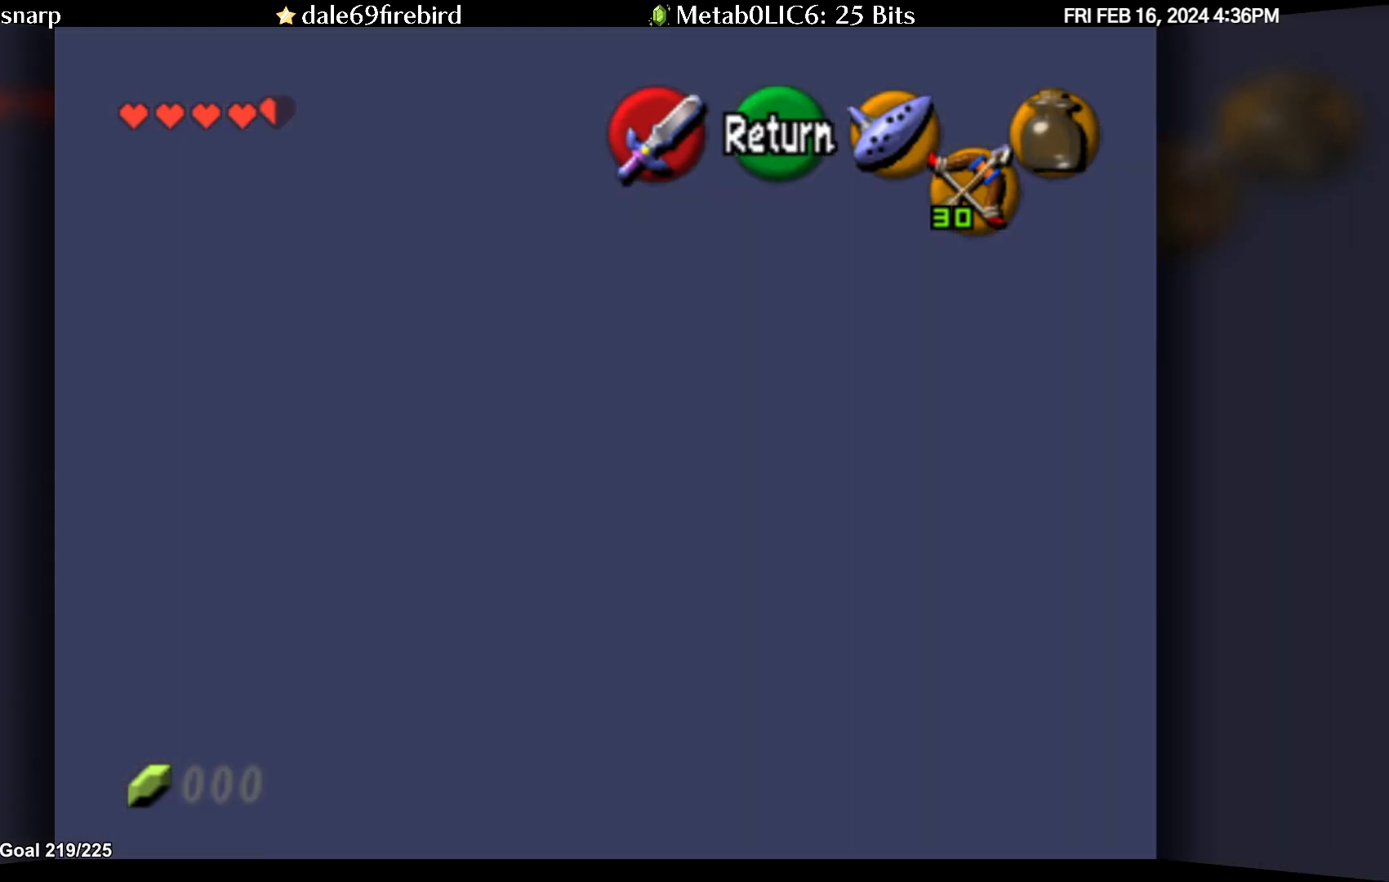
{"buttons": [], "left_stick": "up-left", "events": [[183, "left_stick", "center"], [317, "left_stick", "up"], [467, "left_stick", "up-left"]]}
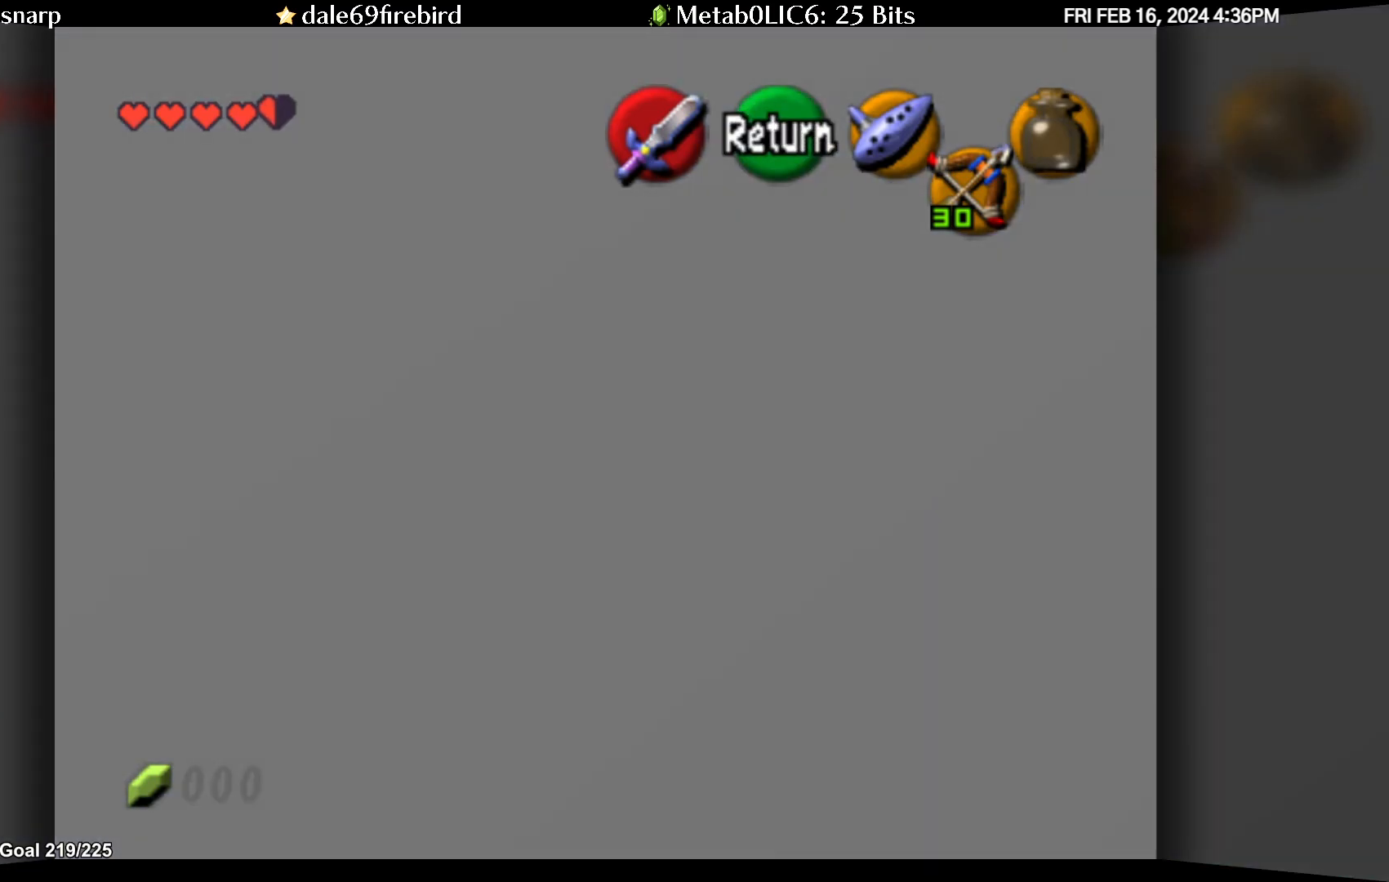
{"buttons": [], "left_stick": "center", "events": [[183, "left_stick", "center"]]}
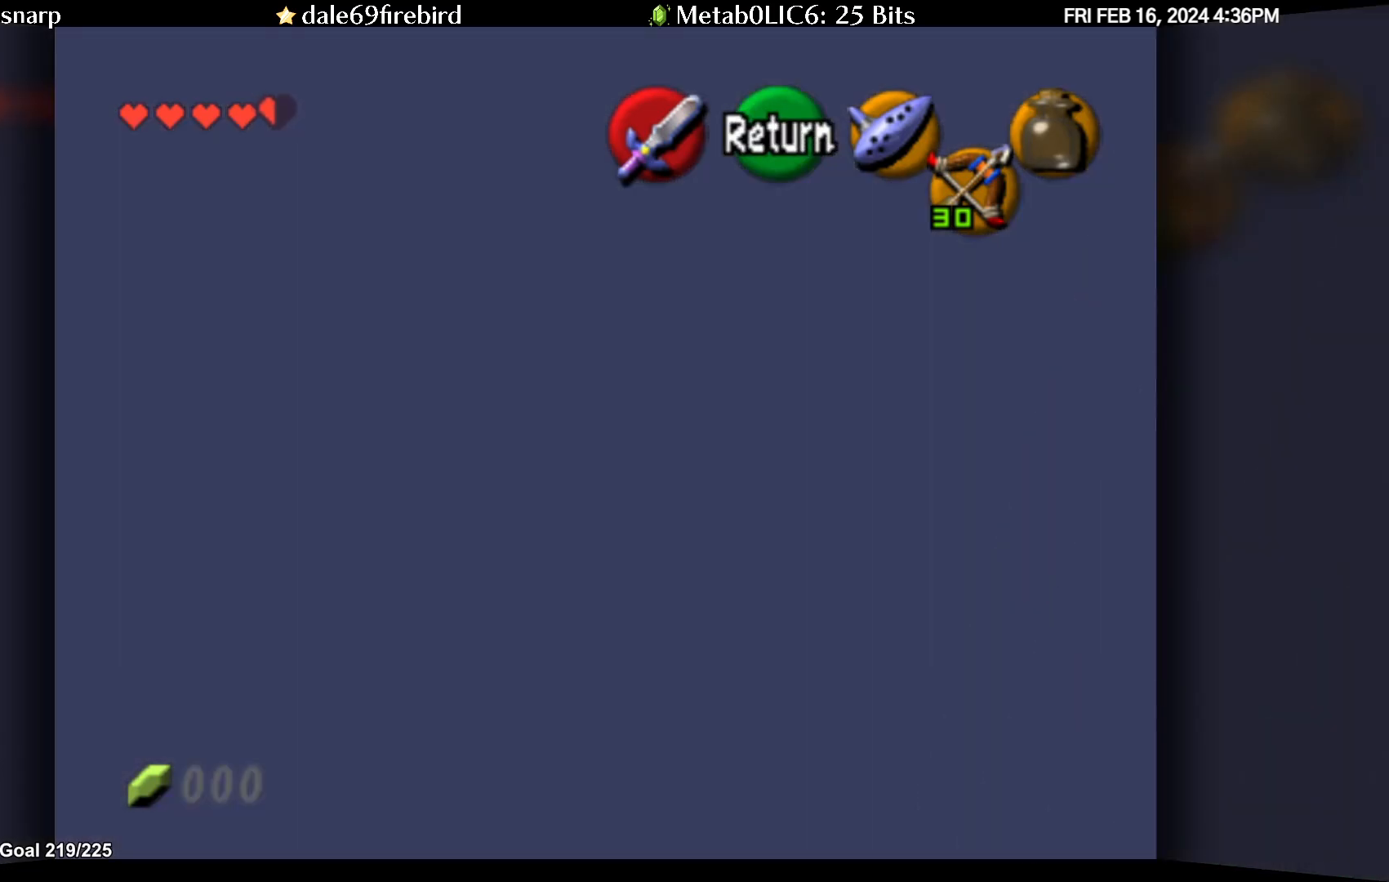
{"buttons": [], "left_stick": "up-right", "events": [[17, "left_stick", "up-right"]]}
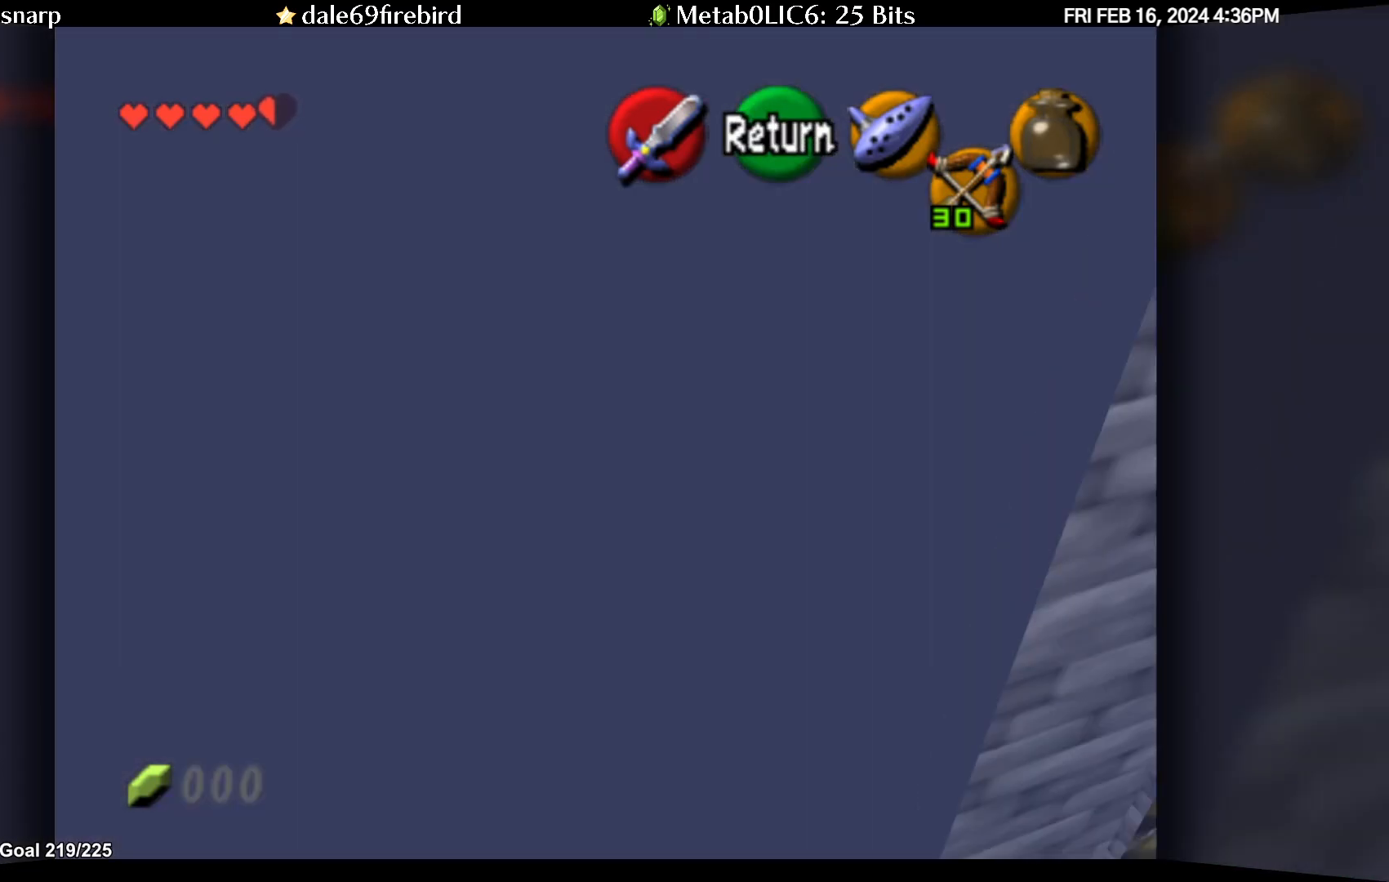
{"buttons": ["A"], "left_stick": "center", "events": [[400, "left_stick", "center"], [433, "A", "down"]]}
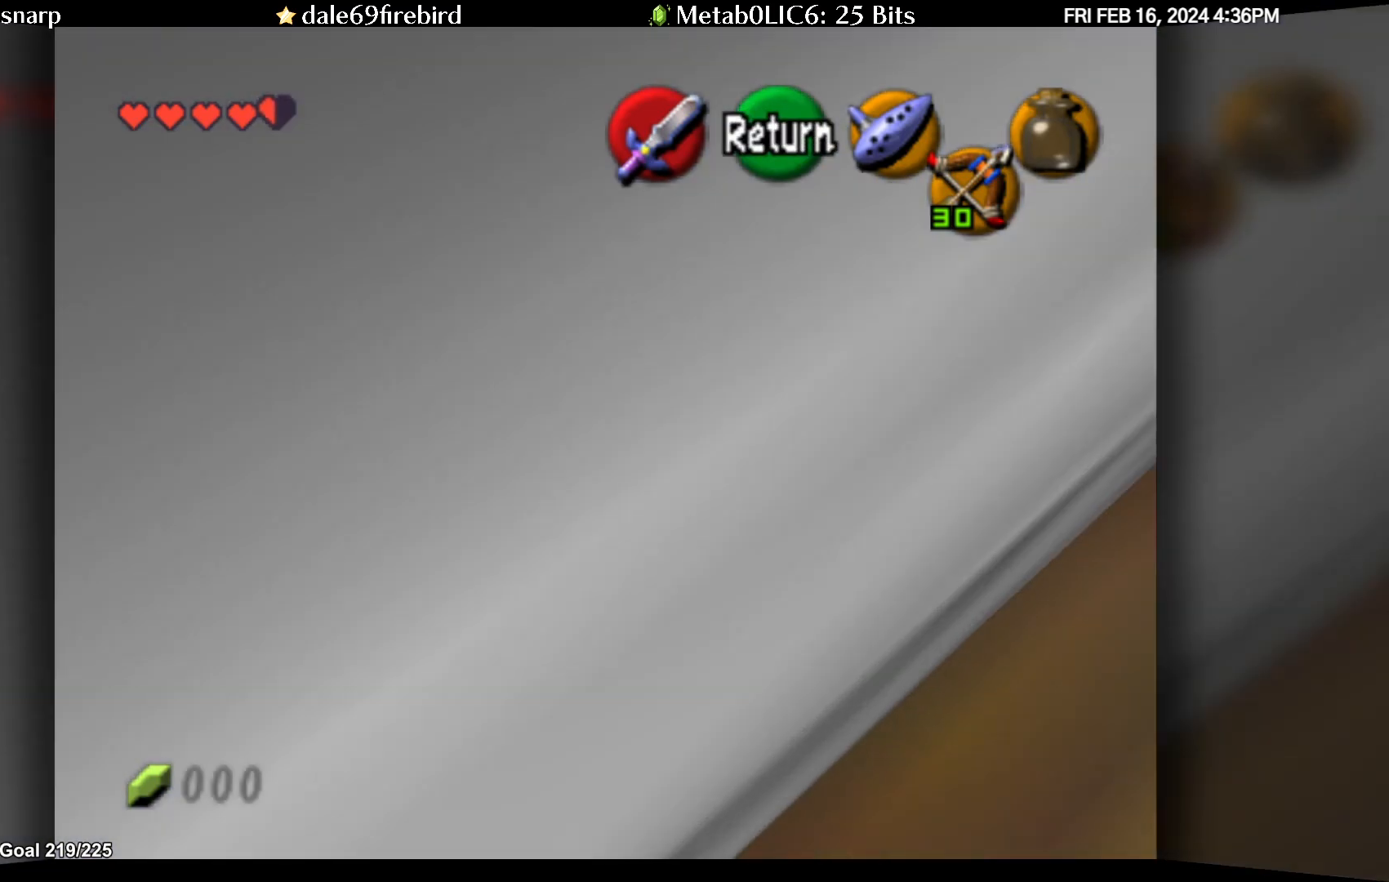
{"buttons": [], "left_stick": "up", "events": [[17, "left_stick", "up-right"], [50, "A", "up"], [233, "left_stick", "up"]]}
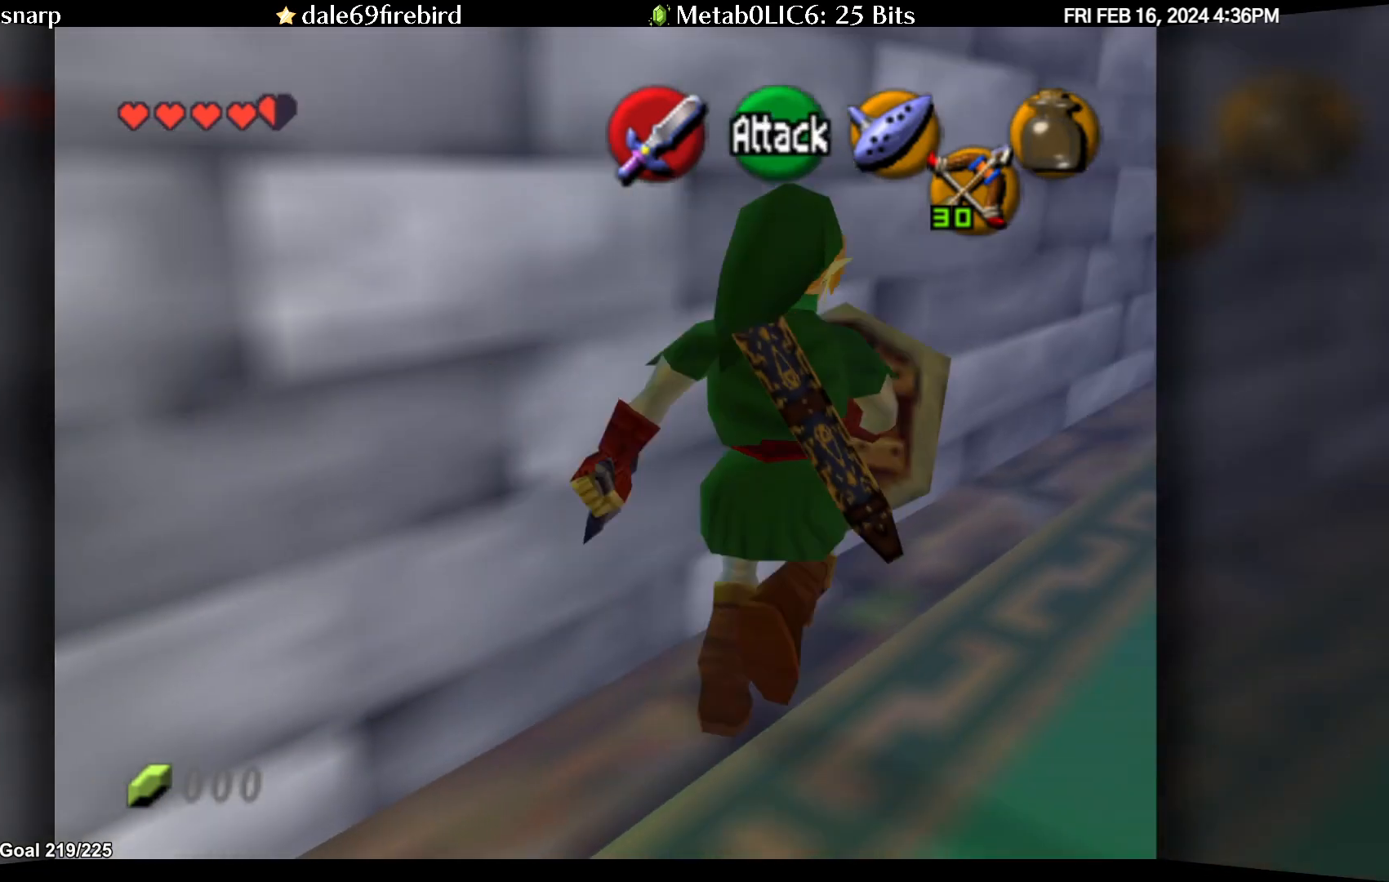
{"buttons": [], "left_stick": "up", "events": [[300, "left_stick", "center"], [500, "left_stick", "up"]]}
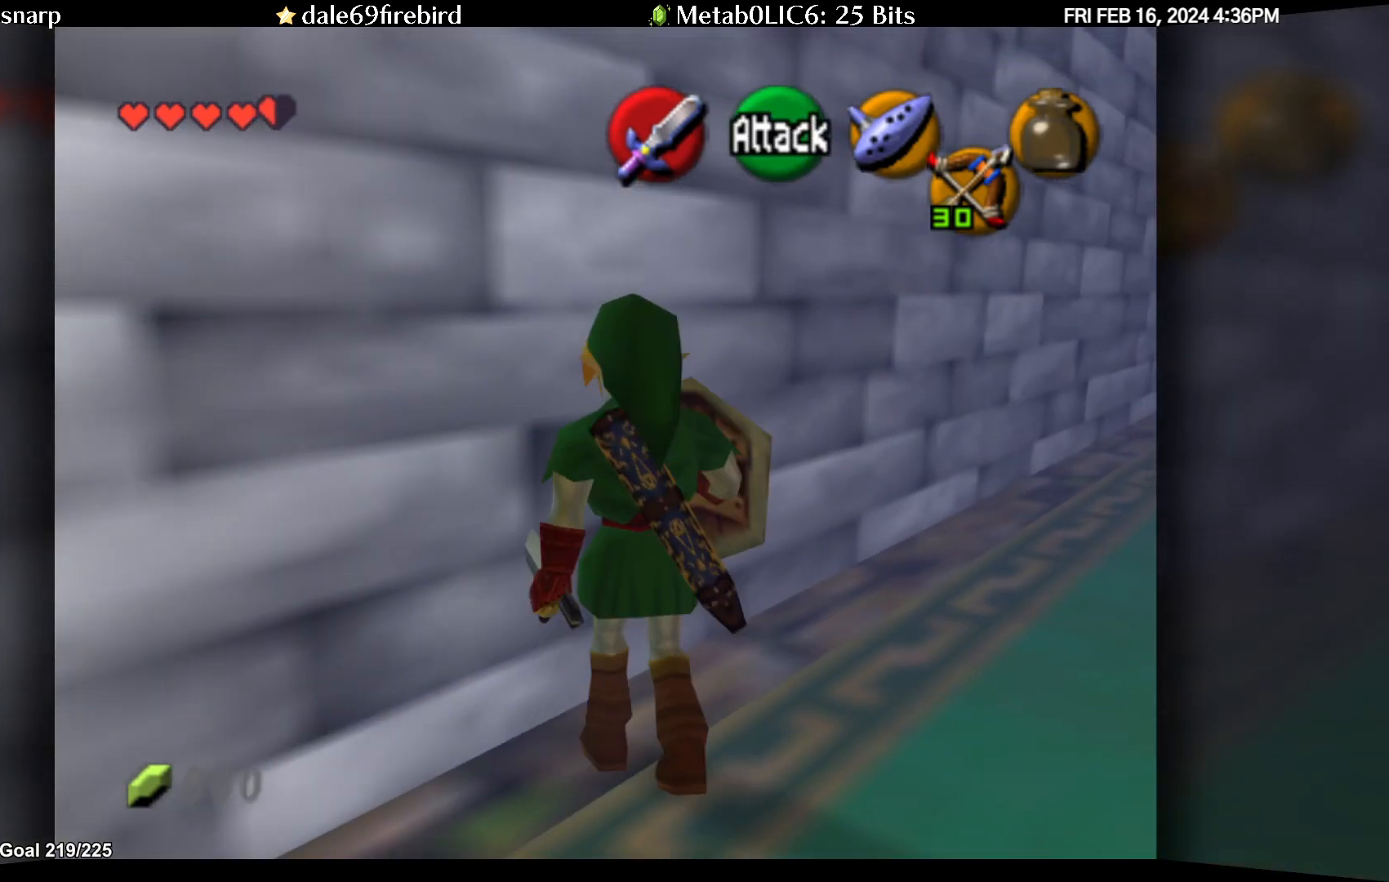
{"buttons": [], "left_stick": "up-left", "events": [[483, "left_stick", "up-left"]]}
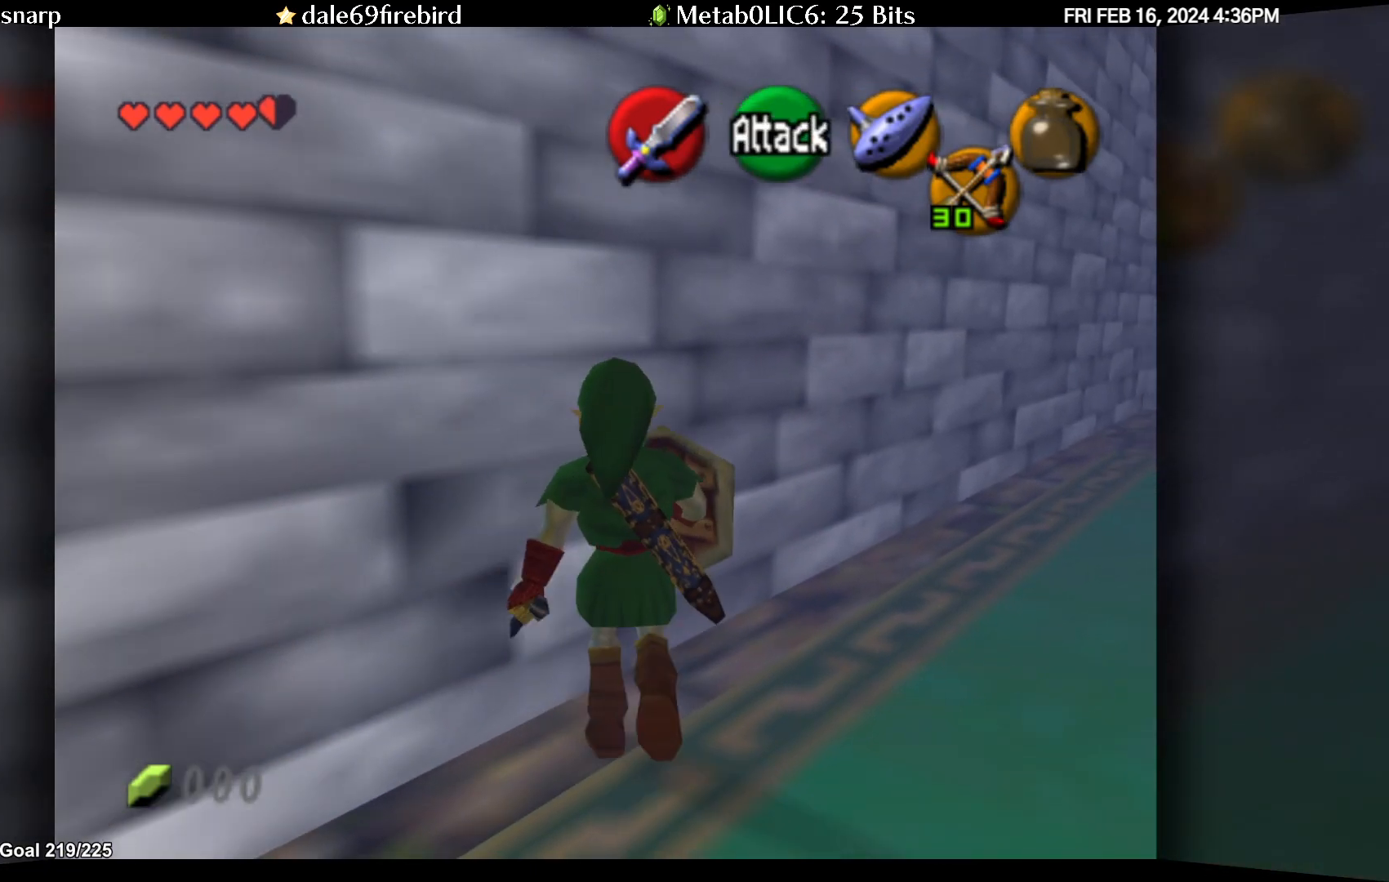
{"buttons": [], "left_stick": "up-left", "events": [[183, "A", "down"], [383, "A", "up"]]}
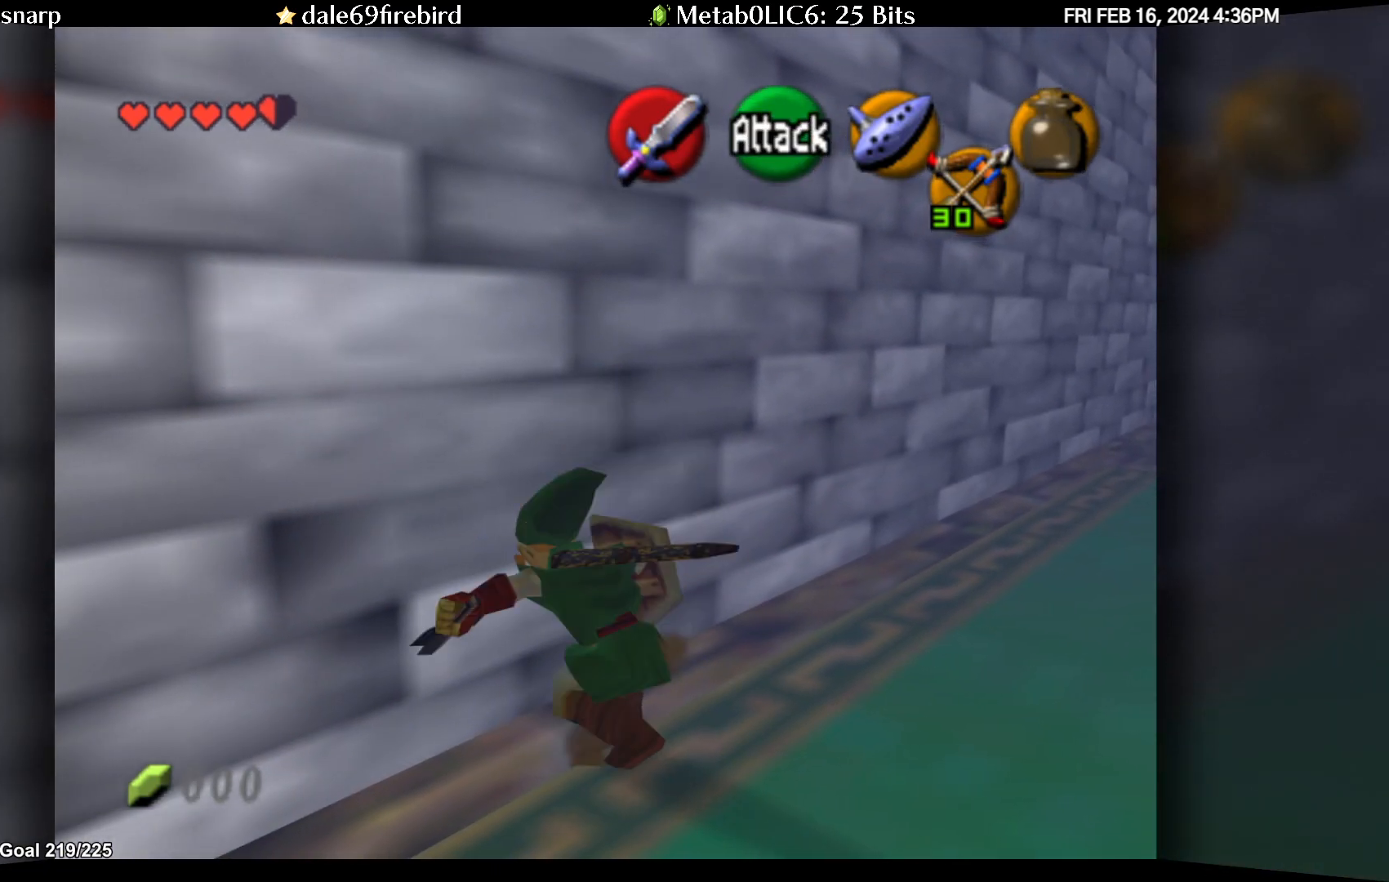
{"buttons": [], "left_stick": "center", "events": [[217, "left_stick", "center"], [317, "C_UP", "down"], [383, "C_UP", "up"]]}
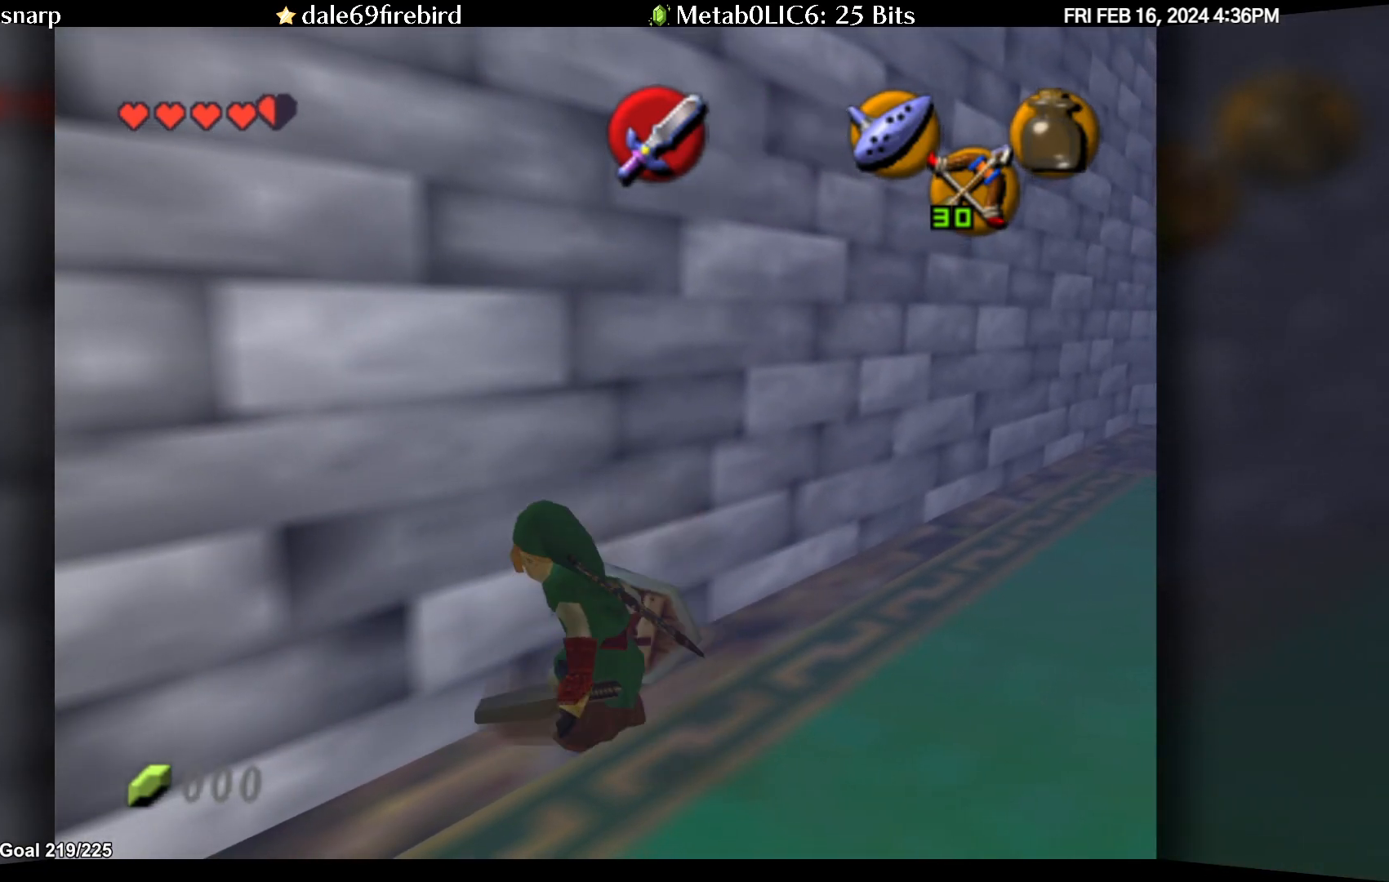
{"buttons": [], "left_stick": "up", "events": [[133, "left_stick", "up"]]}
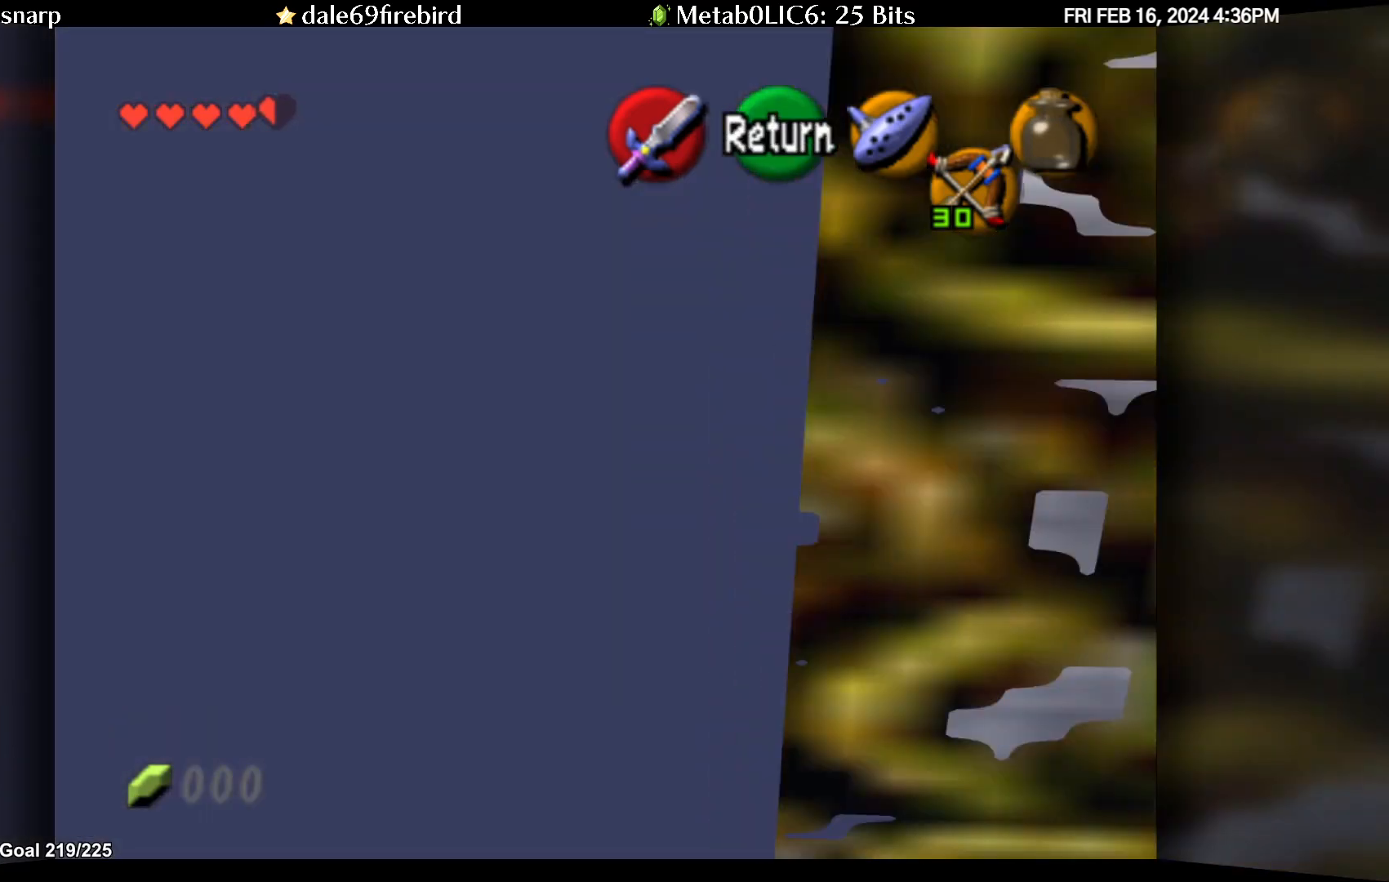
{"buttons": [], "left_stick": "center", "events": [[17, "left_stick", "up-right"], [483, "left_stick", "center"]]}
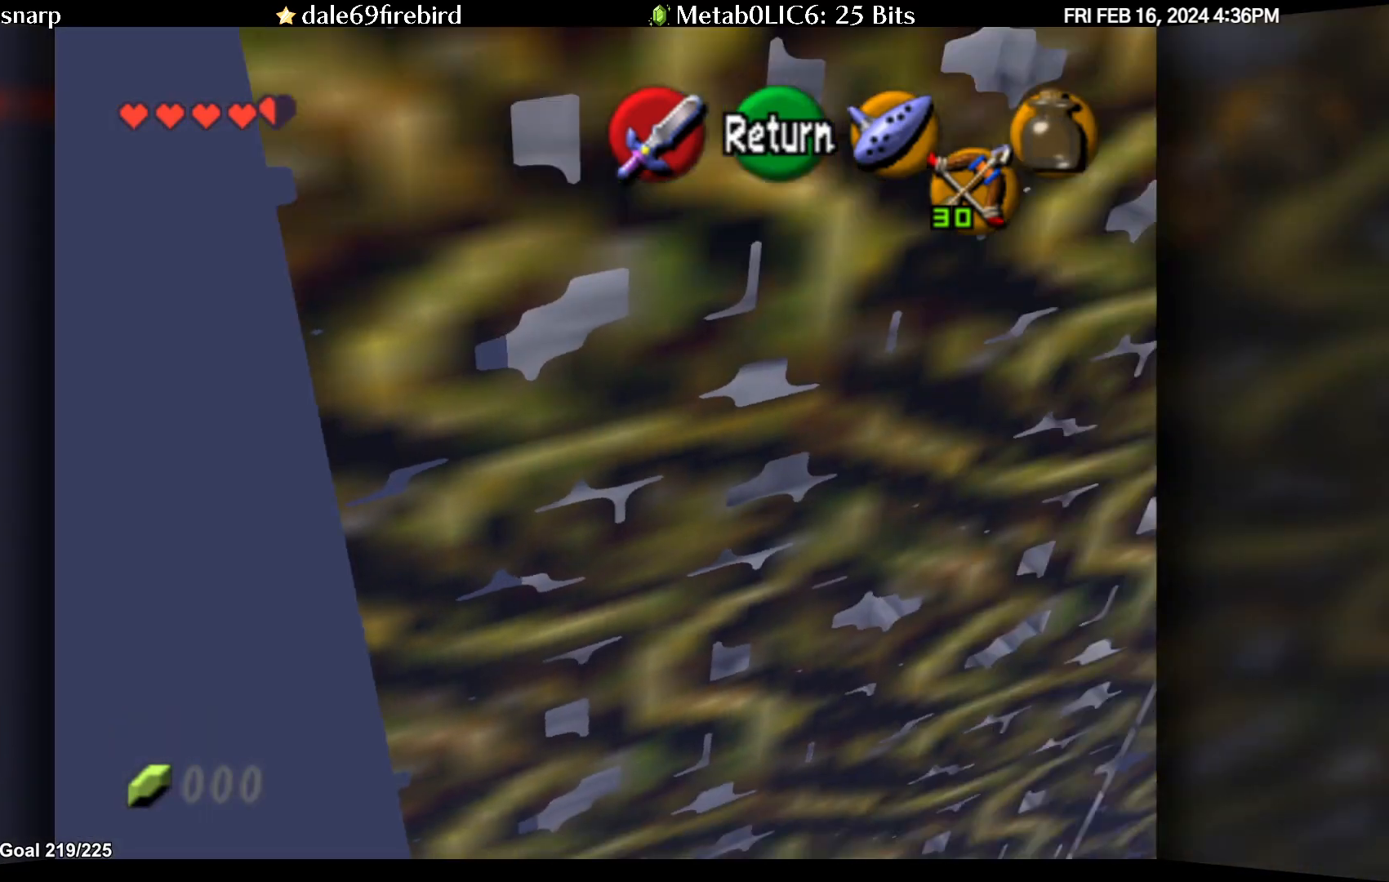
{"buttons": [], "left_stick": "up", "events": [[117, "A", "down"], [233, "A", "up"], [233, "left_stick", "up"]]}
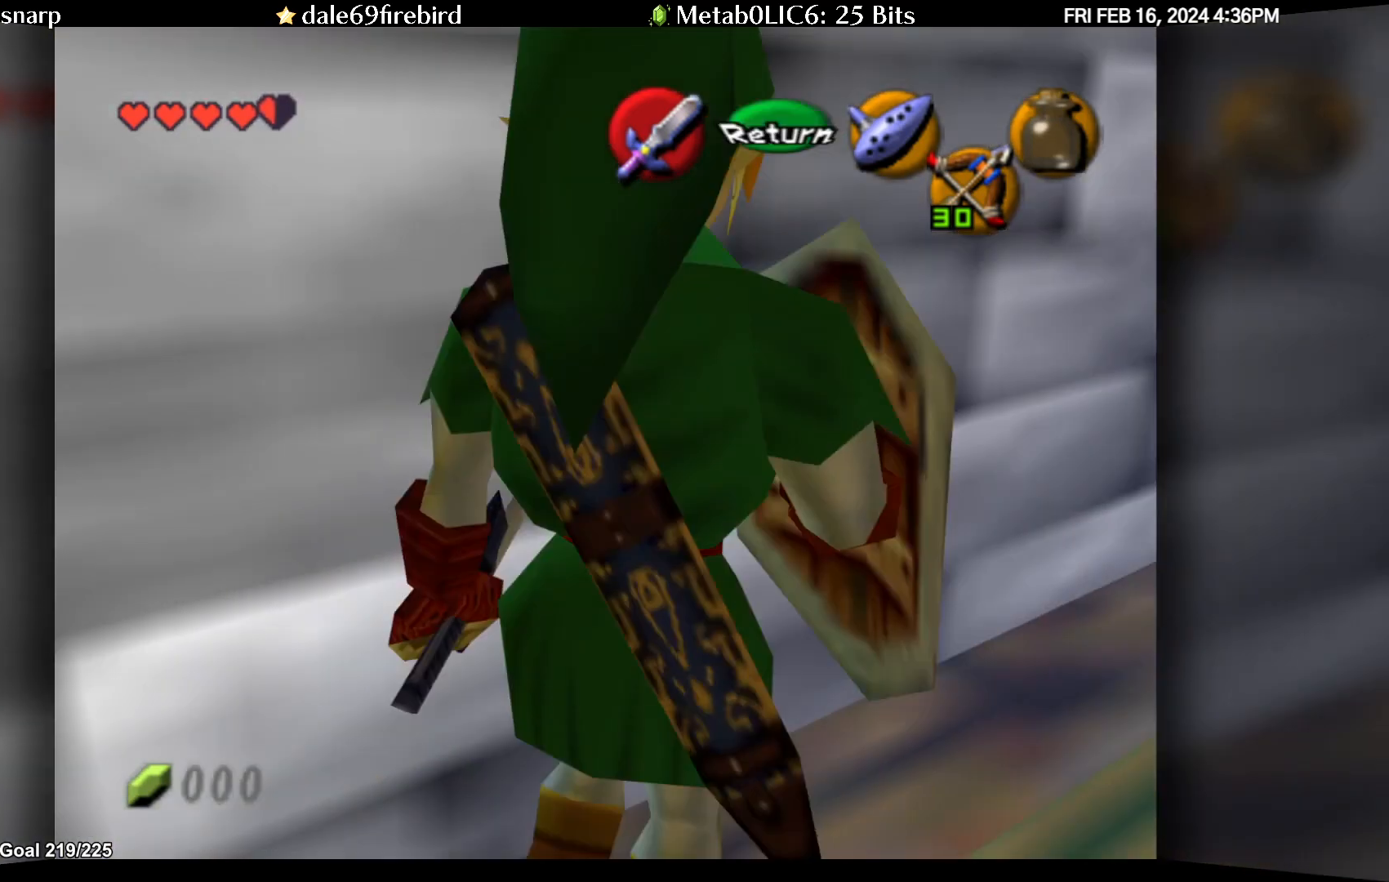
{"buttons": [], "left_stick": "up-left", "events": [[500, "left_stick", "up-left"]]}
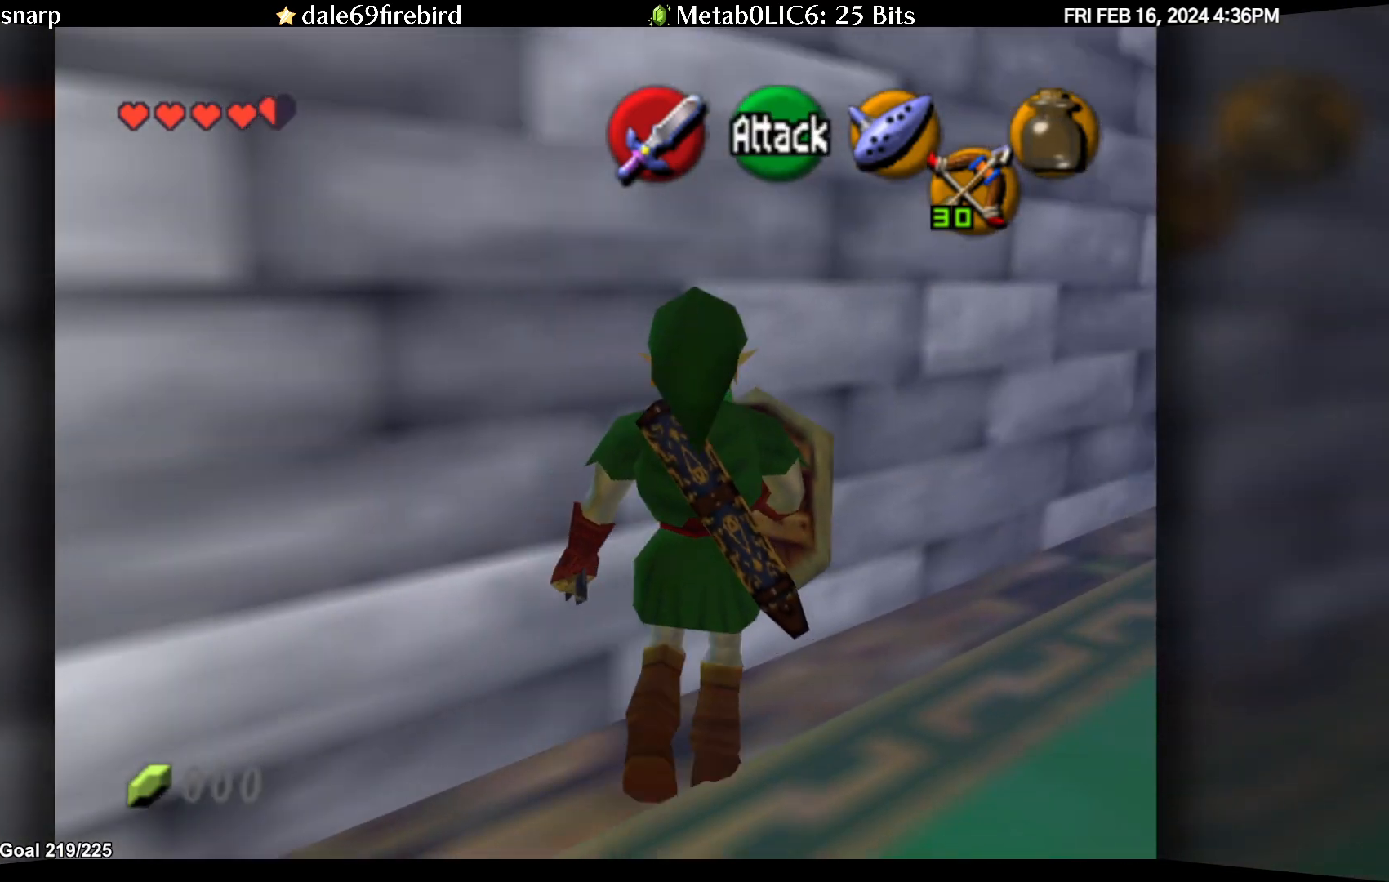
{"buttons": [], "left_stick": "up", "events": [[117, "A", "down"], [233, "A", "up"], [383, "left_stick", "up"]]}
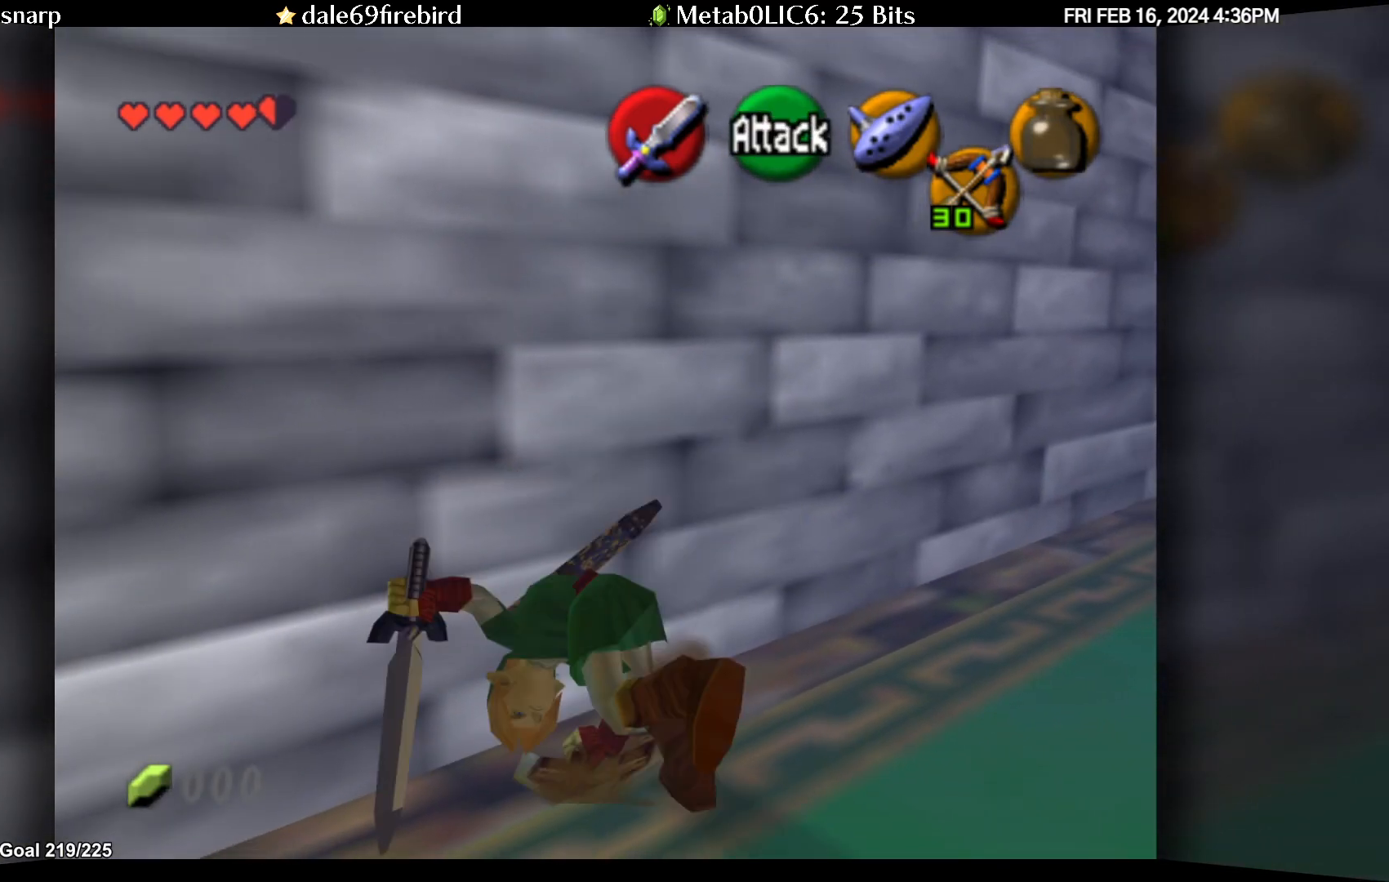
{"buttons": [], "left_stick": "center", "events": [[133, "left_stick", "center"], [183, "C_UP", "down"], [250, "C_UP", "up"]]}
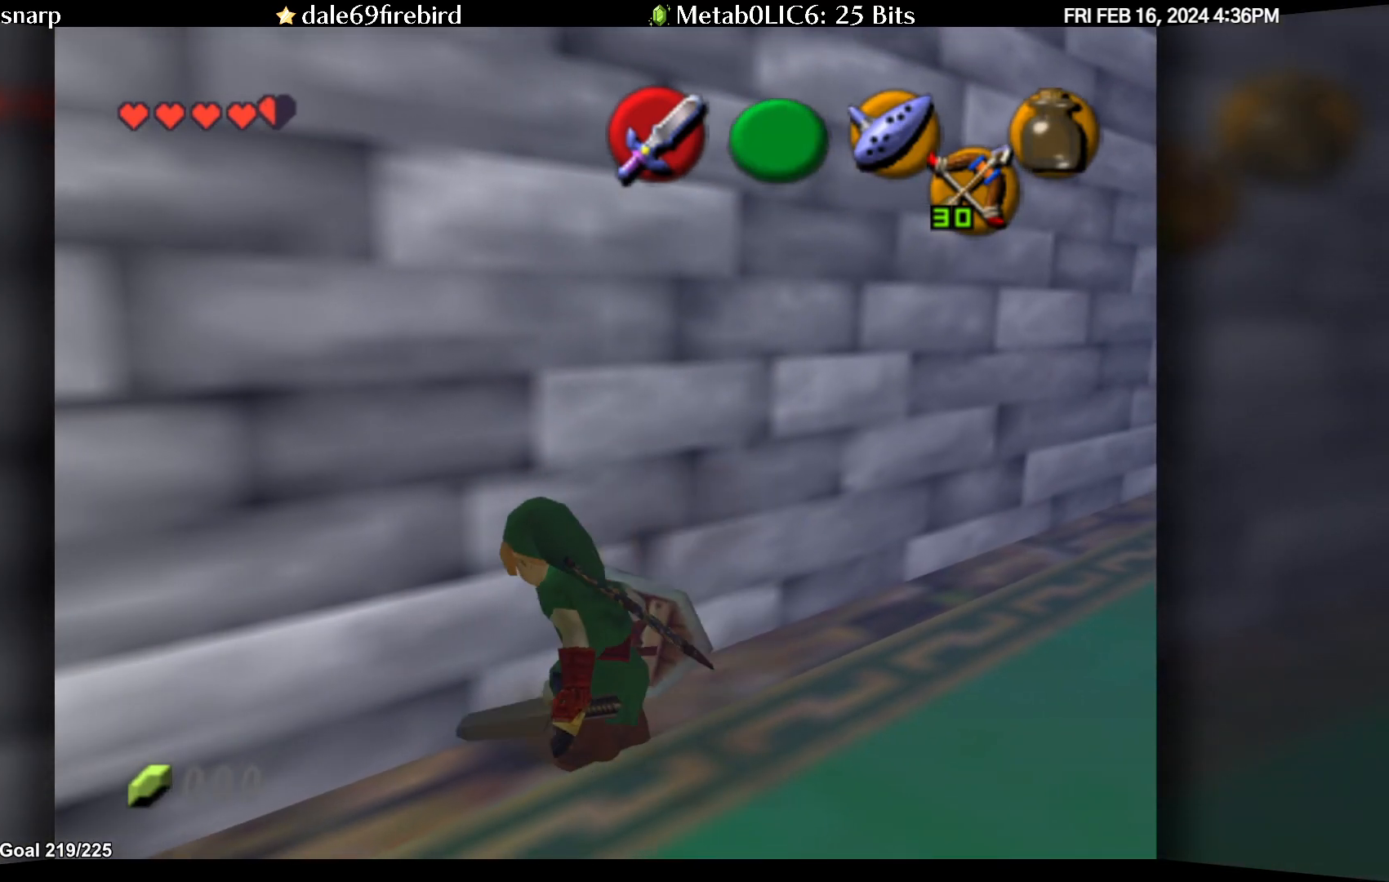
{"buttons": ["A"], "left_stick": "up", "events": [[267, "left_stick", "up"], [467, "A", "down"]]}
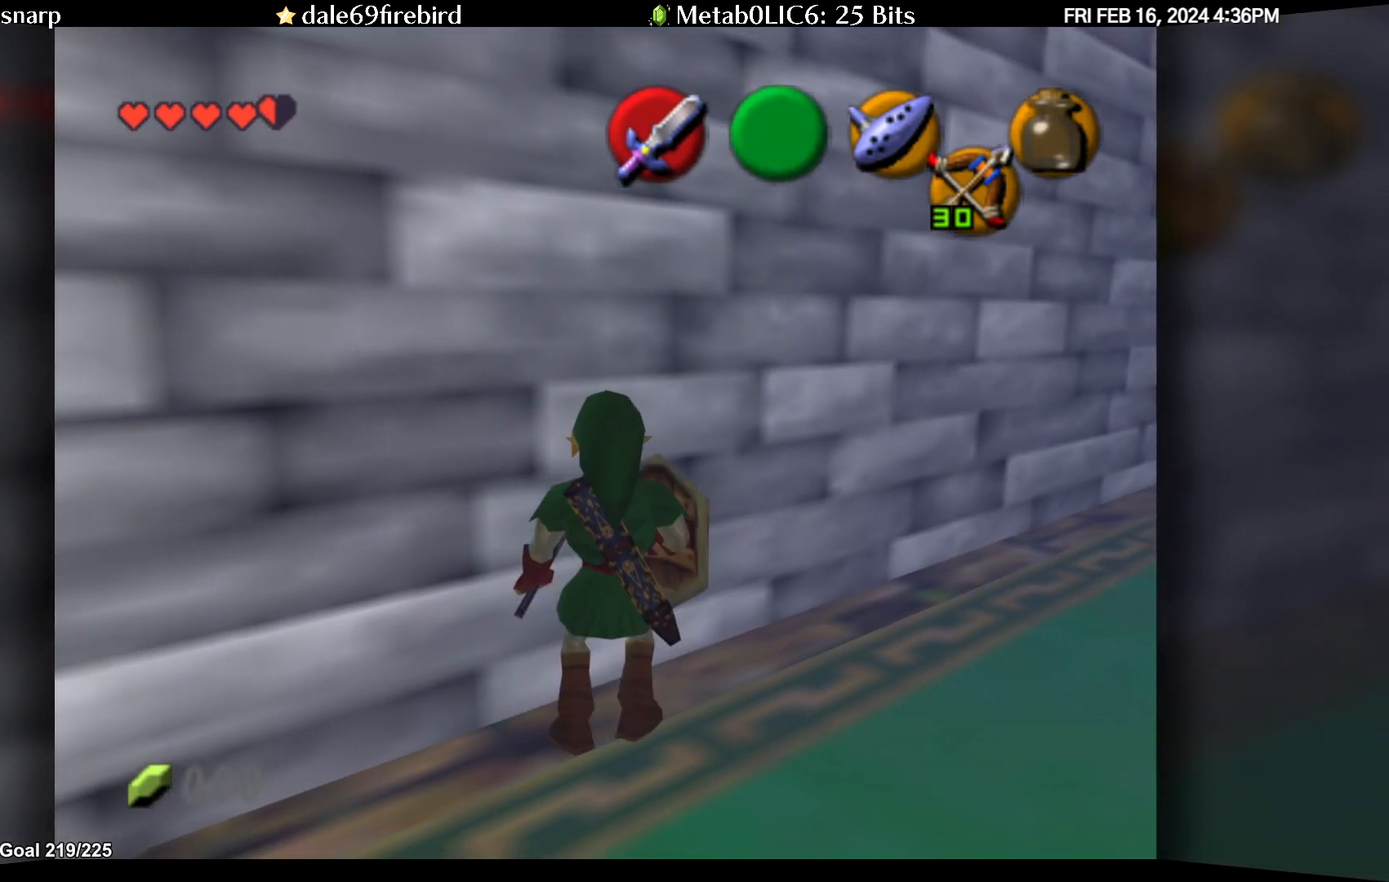
{"buttons": [], "left_stick": "center", "events": [[50, "A", "up"], [450, "left_stick", "center"]]}
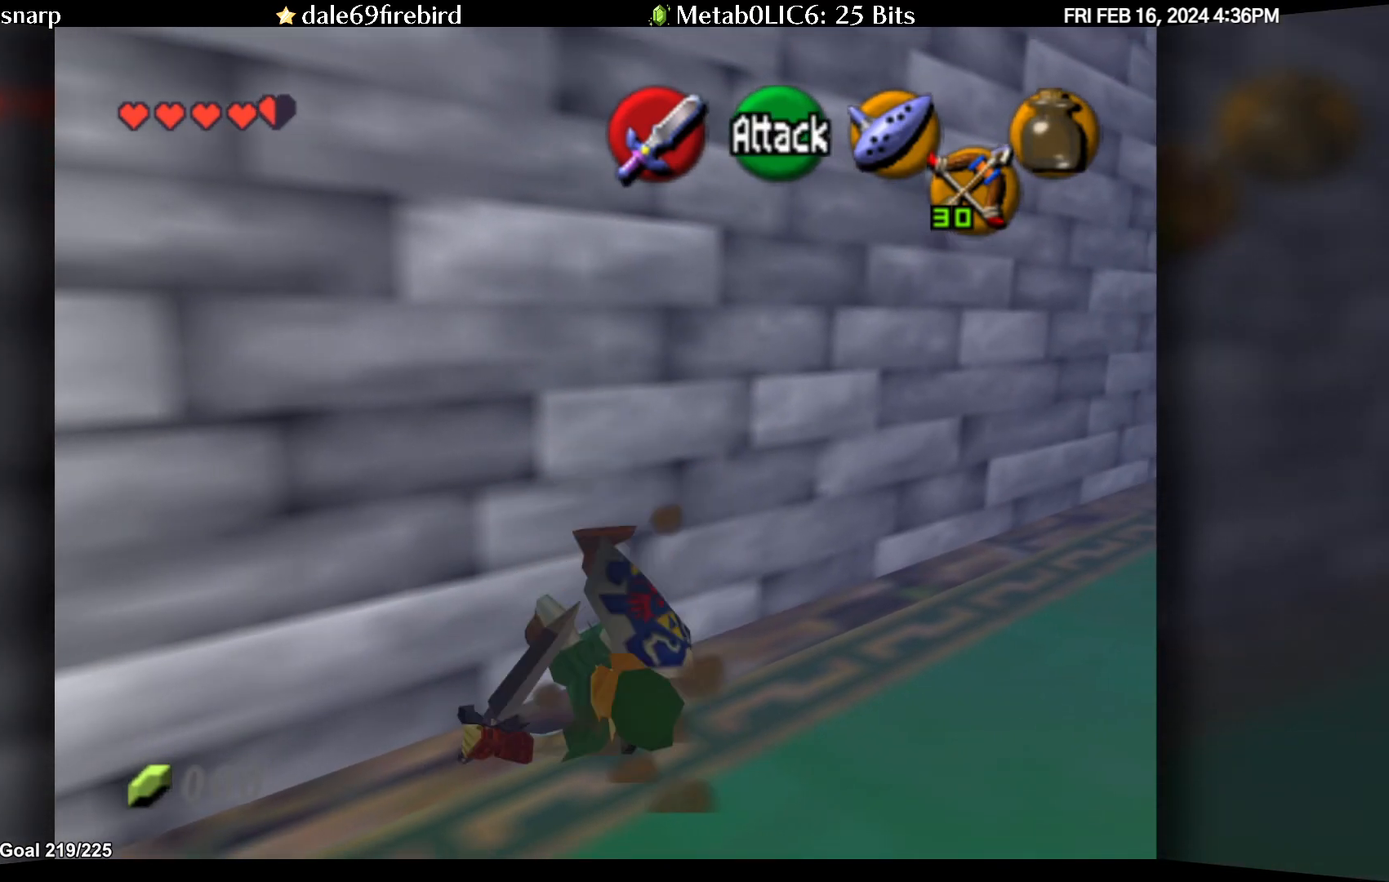
{"buttons": [], "left_stick": "center", "events": [[117, "C_UP", "down"], [183, "C_UP", "up"]]}
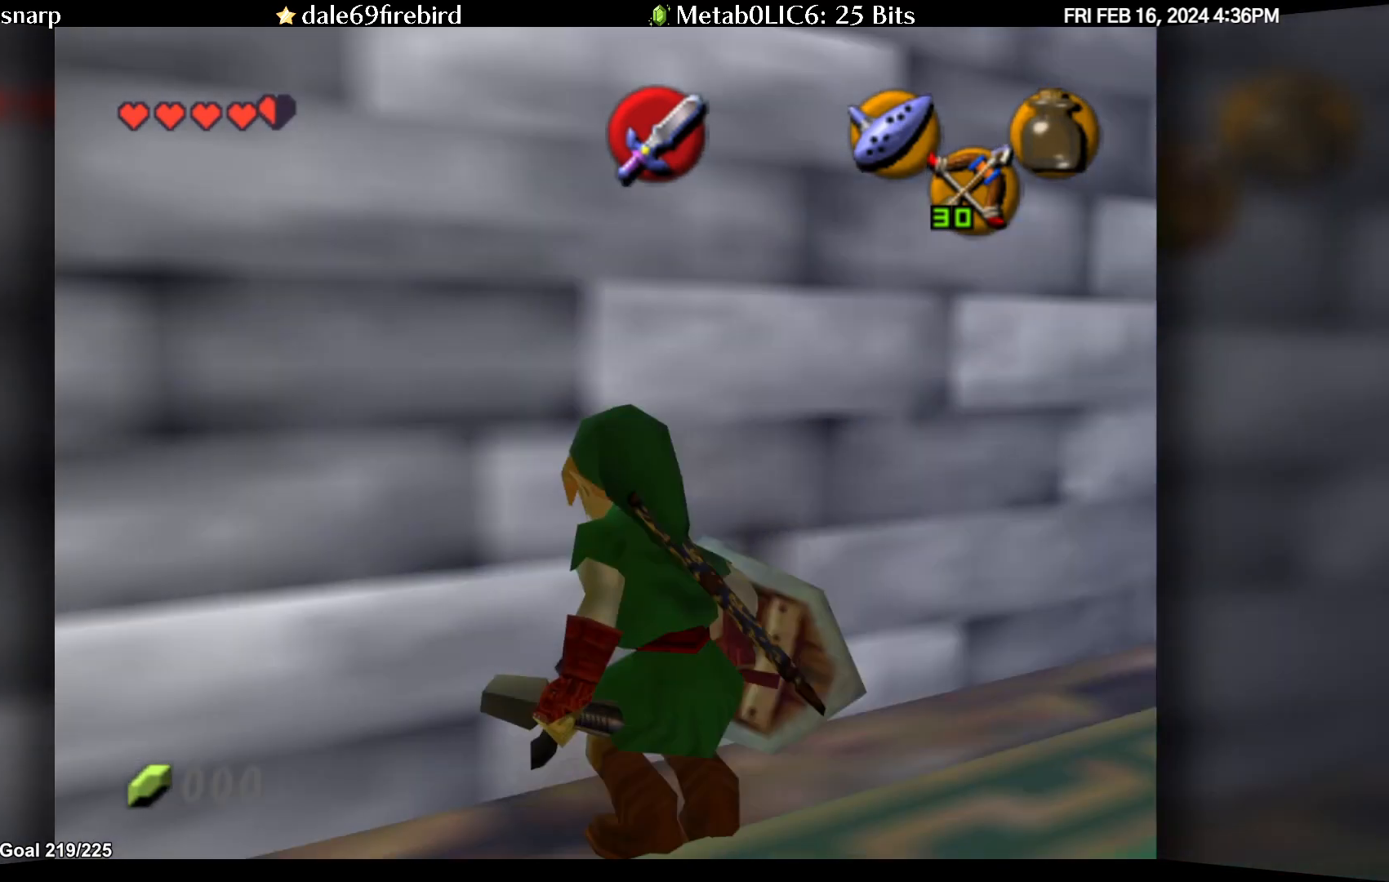
{"buttons": [], "left_stick": "down", "events": [[150, "left_stick", "down"]]}
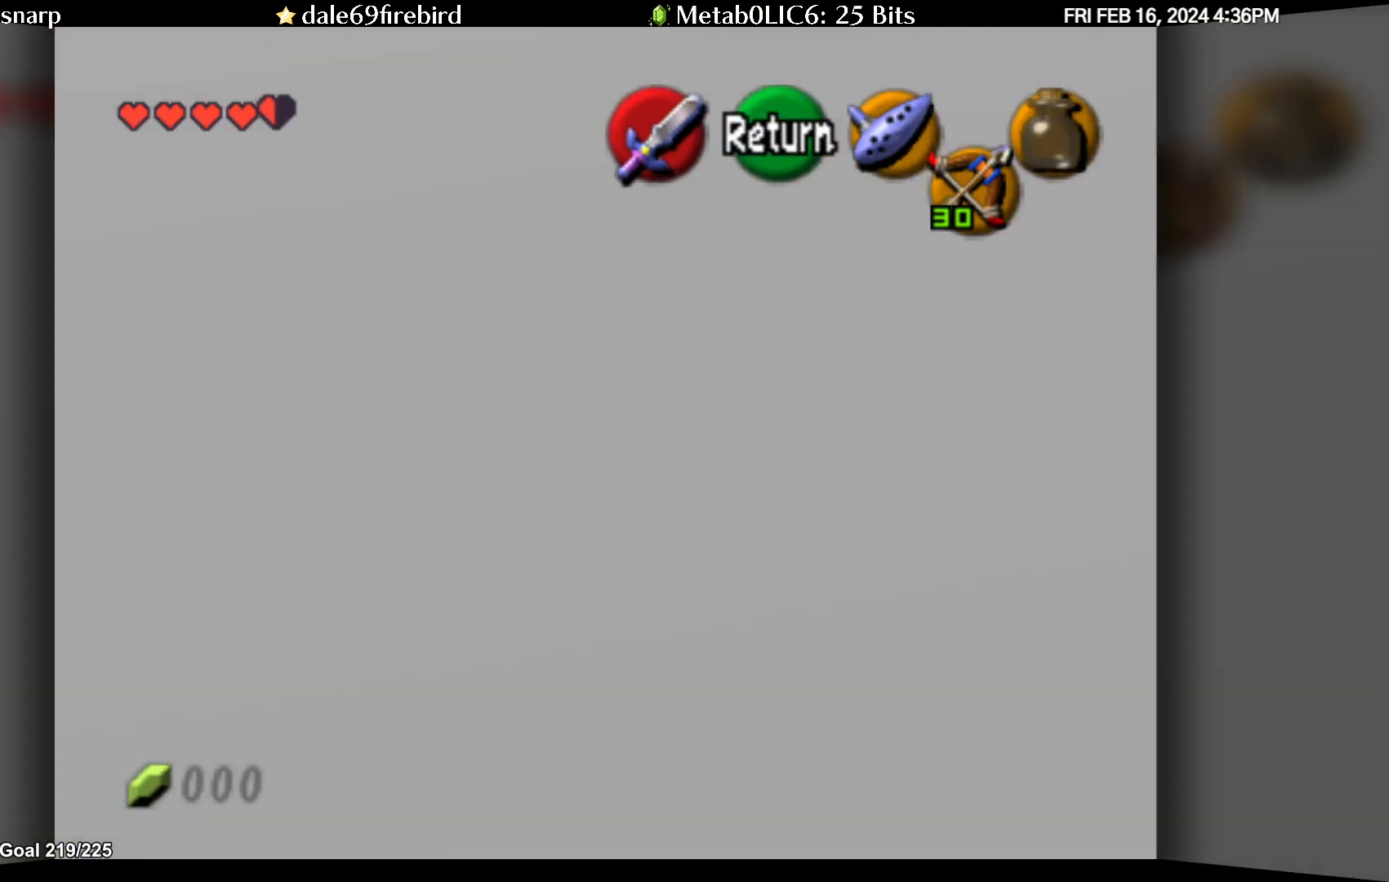
{"buttons": [], "left_stick": "down", "events": []}
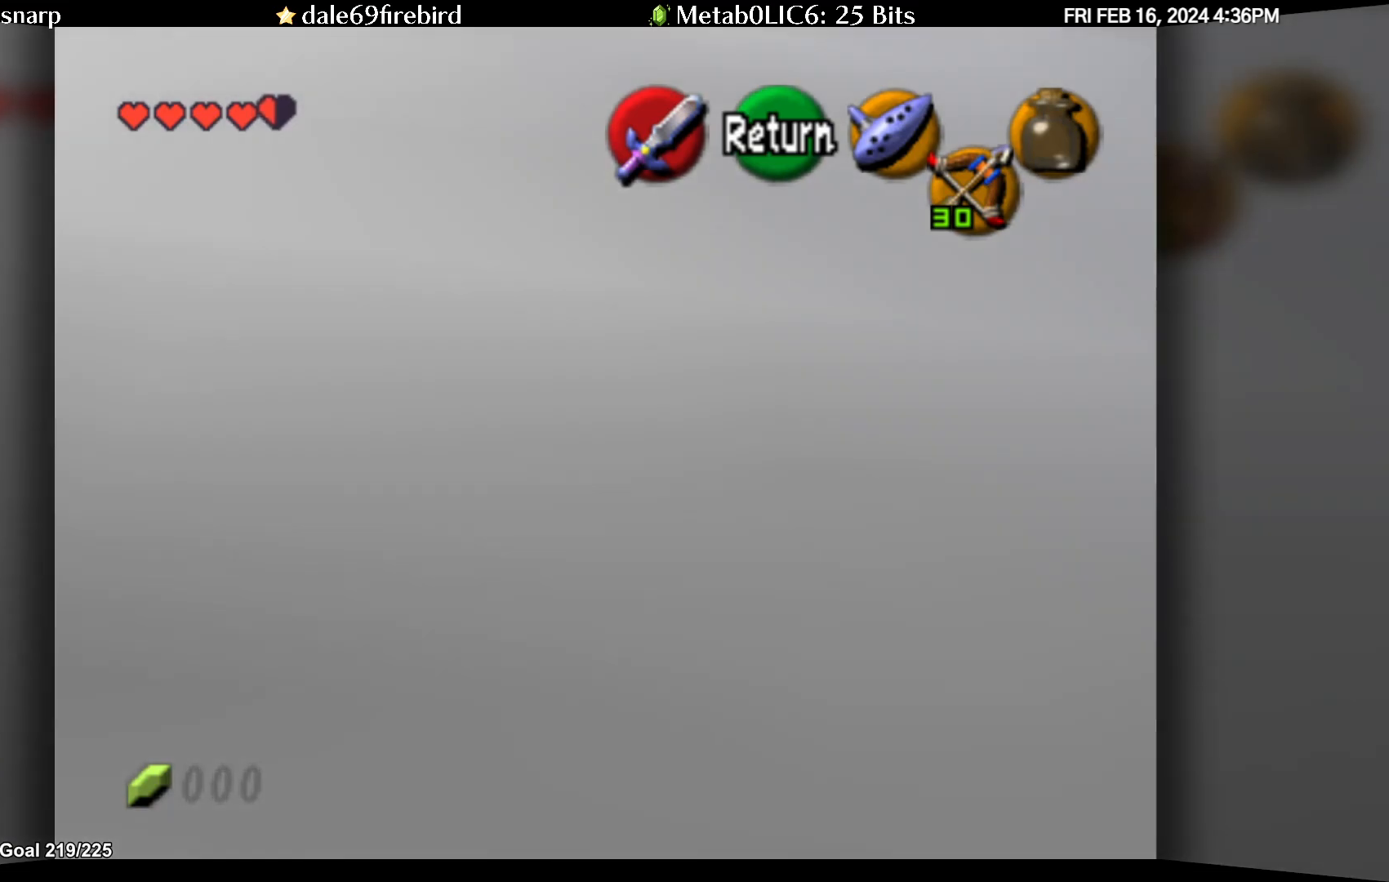
{"buttons": [], "left_stick": "center", "events": [[50, "A", "down"], [133, "A", "up"], [233, "left_stick", "center"]]}
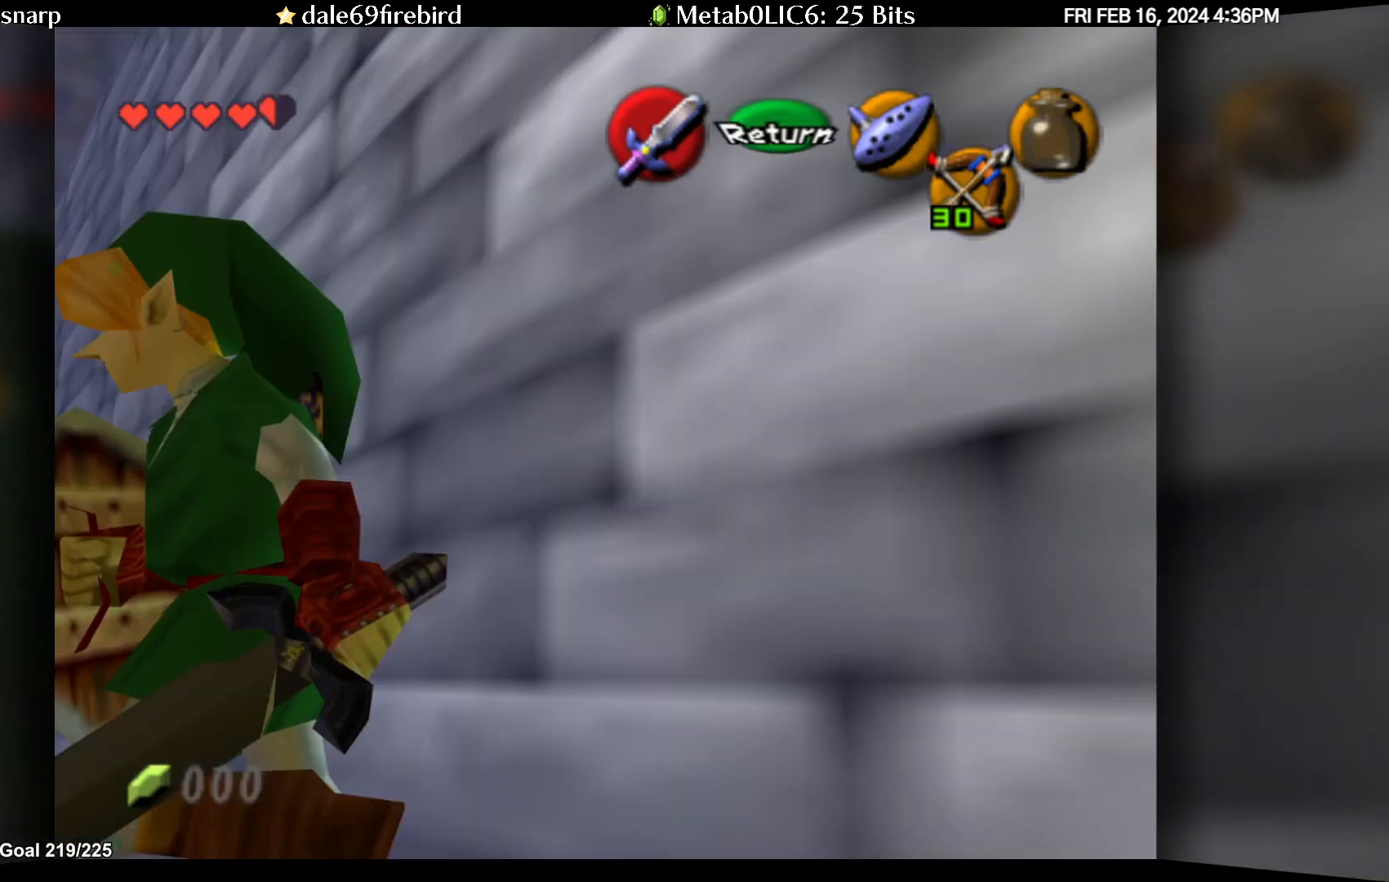
{"buttons": [], "left_stick": "up", "events": [[83, "left_stick", "up"]]}
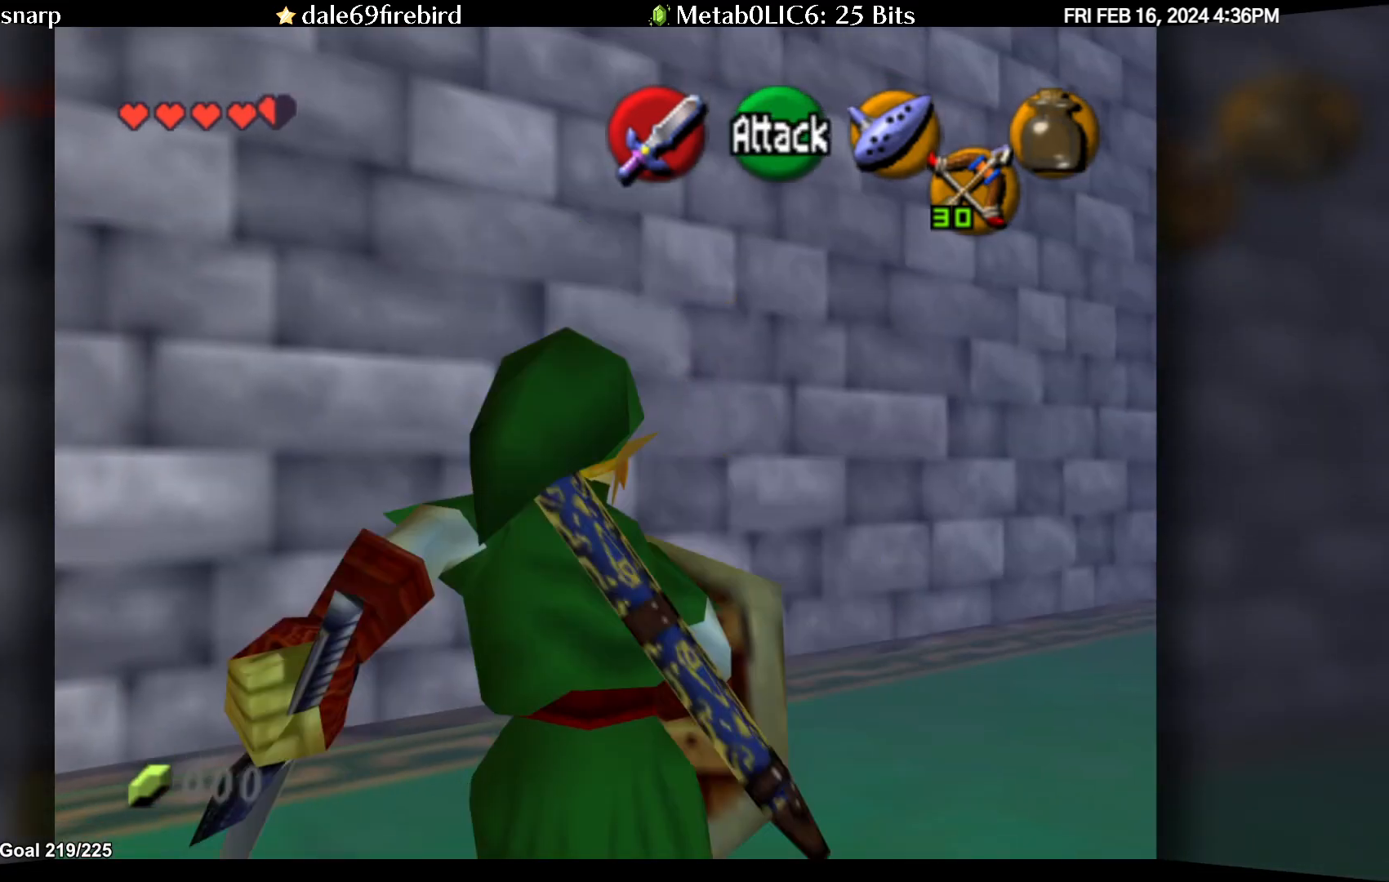
{"buttons": ["A"], "left_stick": "up", "events": [[467, "A", "down"]]}
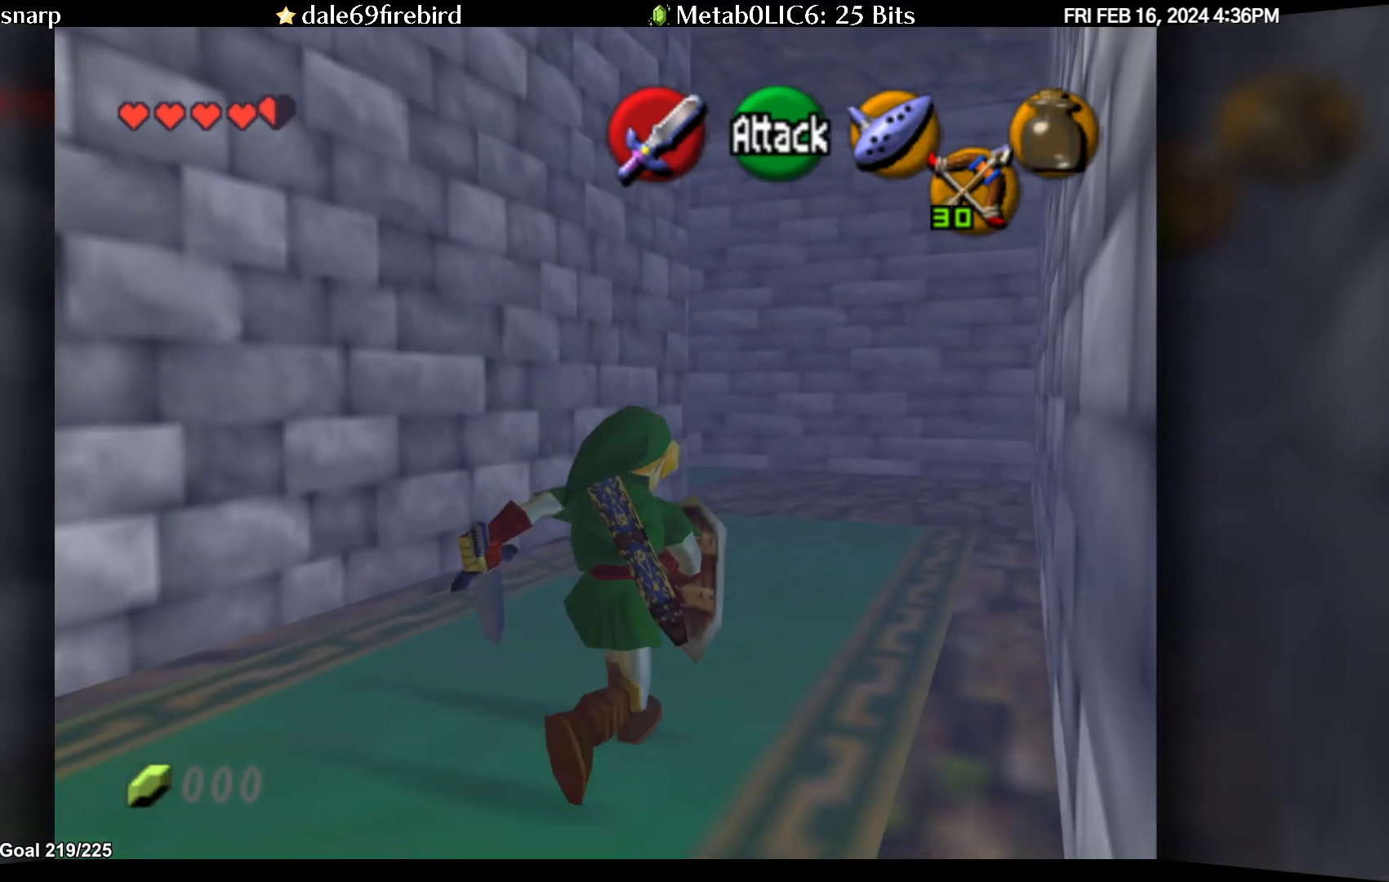
{"buttons": [], "left_stick": "up", "events": [[350, "A", "up"]]}
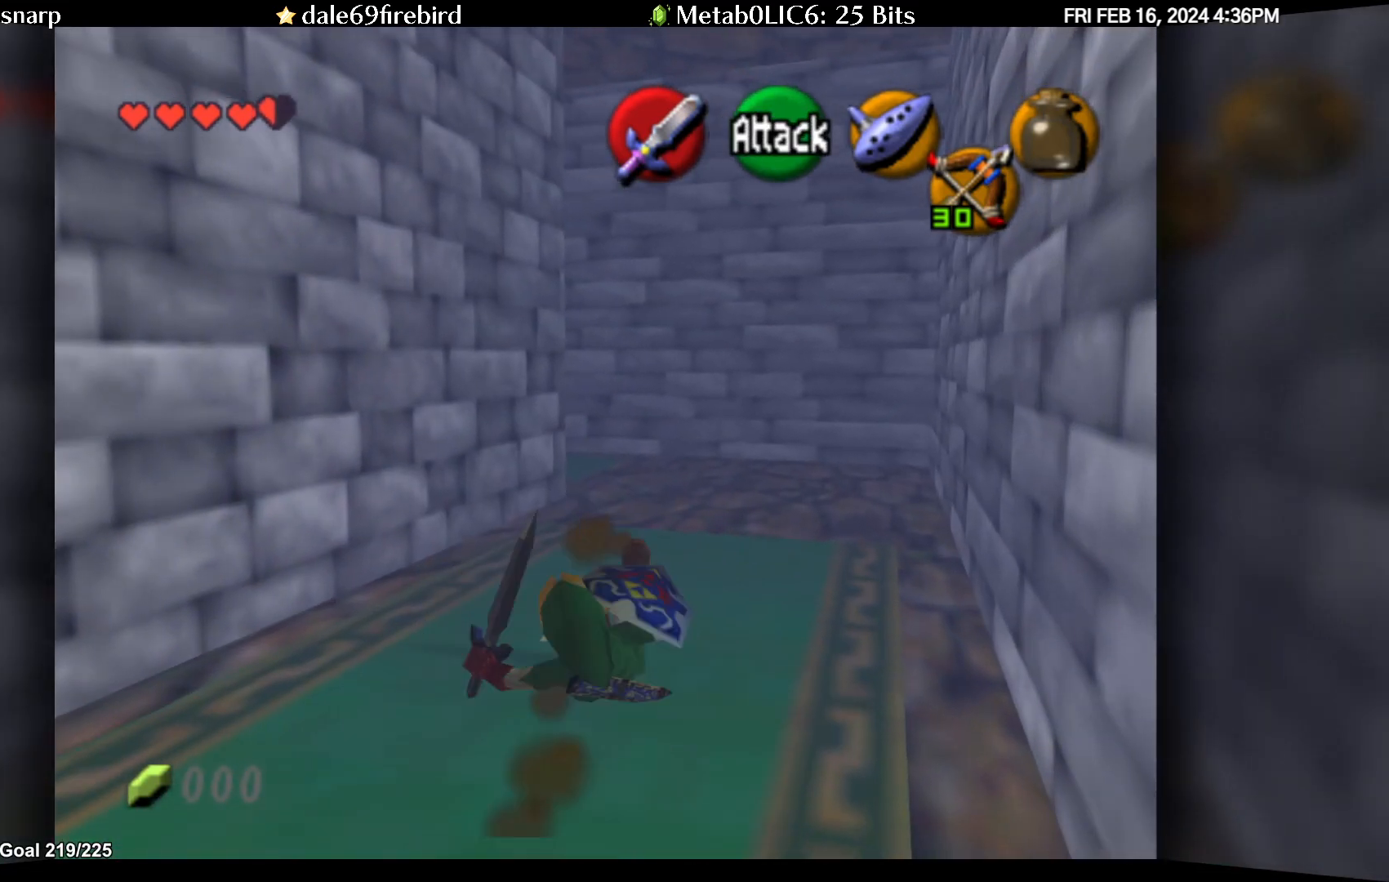
{"buttons": [], "left_stick": "up", "events": [[117, "A", "down"], [500, "A", "up"]]}
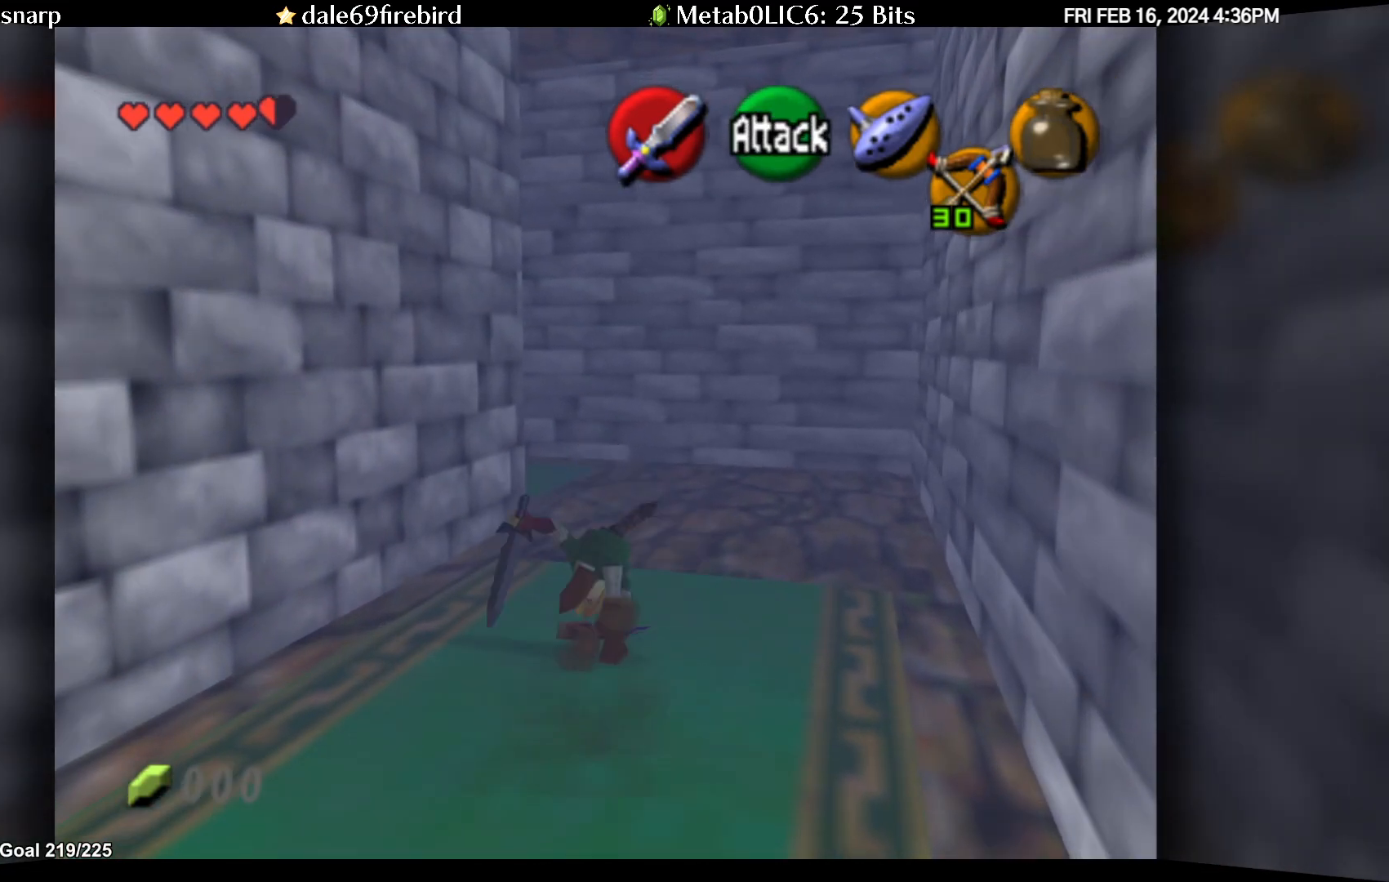
{"buttons": [], "left_stick": "up", "events": []}
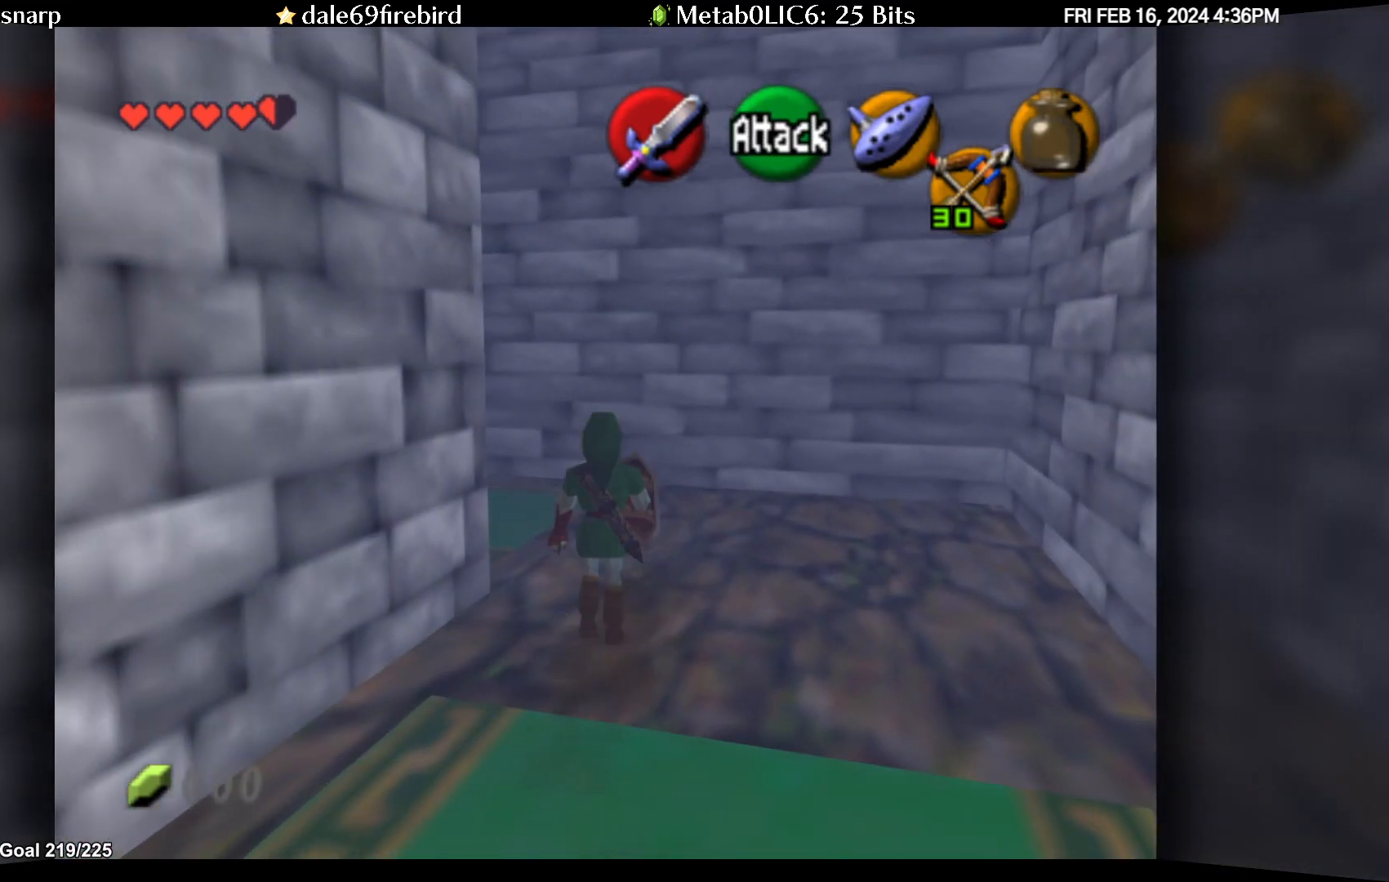
{"buttons": ["A"], "left_stick": "up-left", "events": [[200, "left_stick", "up-left"], [433, "A", "down"]]}